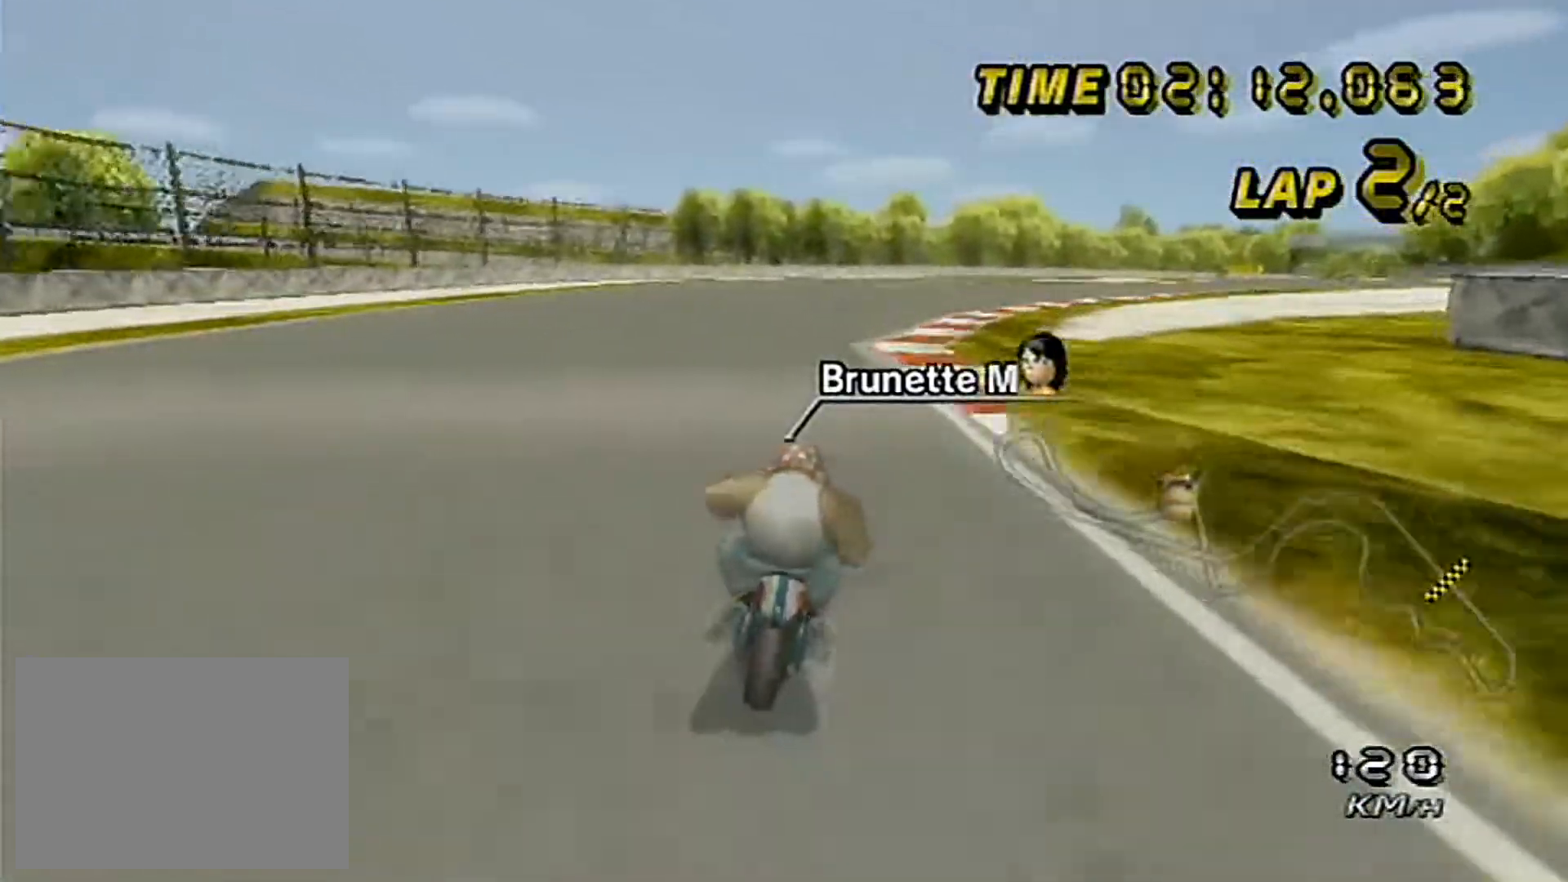
Gameplay with a controller (Nintendo layout); each line is a JSON object with the inputs held at the frame after it. "events" lists button and stick changes between this image and that frame as [ms after this image, input, new state], when the widget could be followed in between. Not read: B C_DOWN C_LEFT C_RIGHT C_UP L3 R3 Z.
{"buttons": ["A"], "left_stick": "center", "events": [[383, "left_stick", "center"]]}
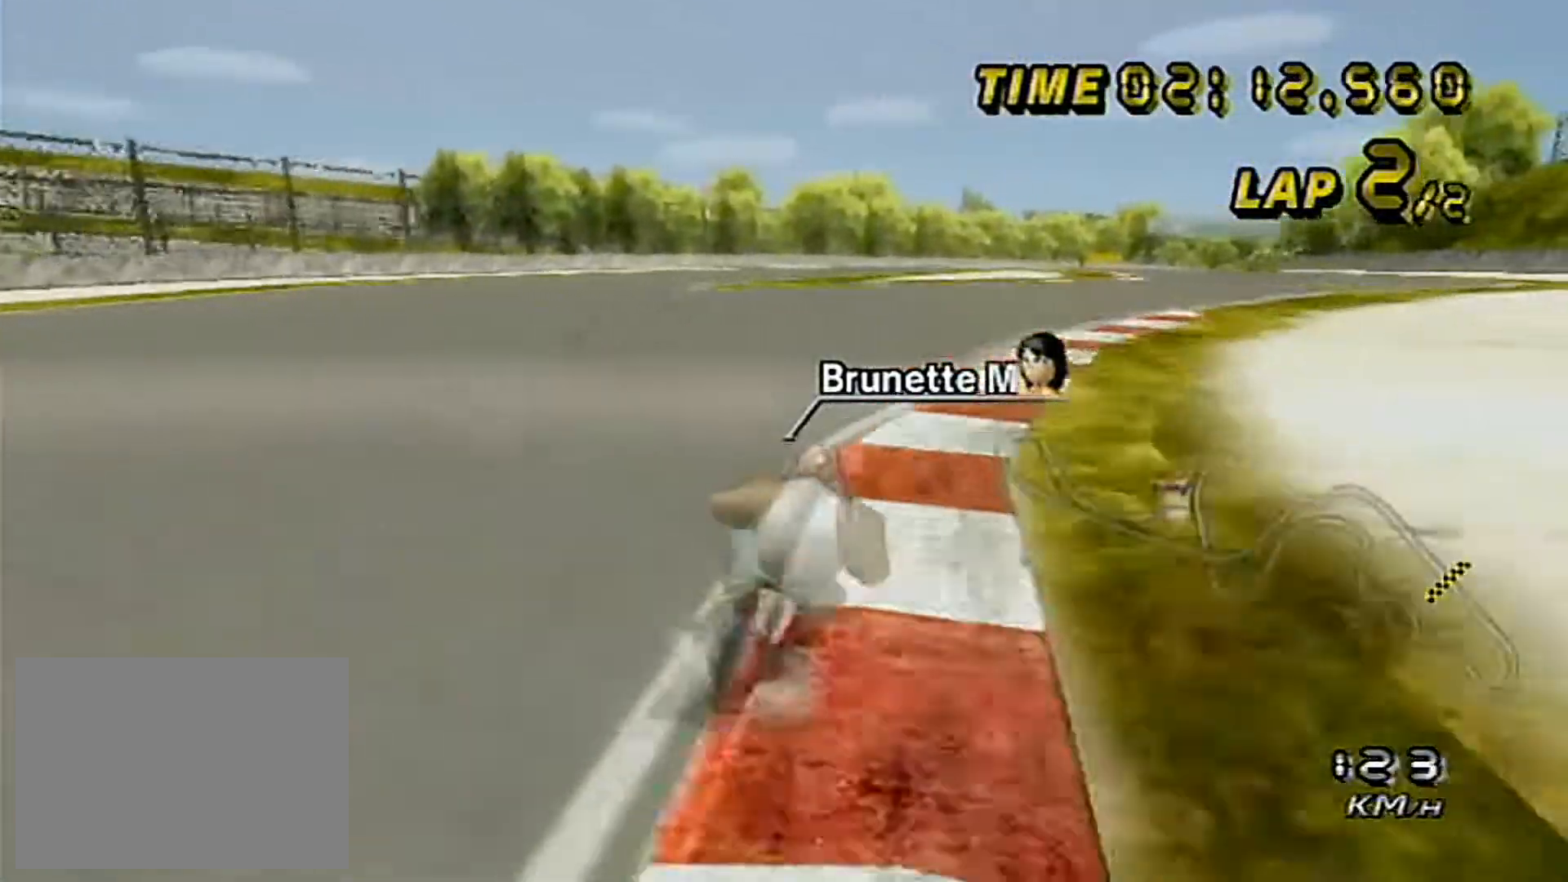
{"buttons": ["A"], "left_stick": "right", "events": [[100, "left_stick", "right"], [183, "left_stick", "center"], [233, "left_stick", "right"], [433, "left_stick", "center"], [500, "left_stick", "right"]]}
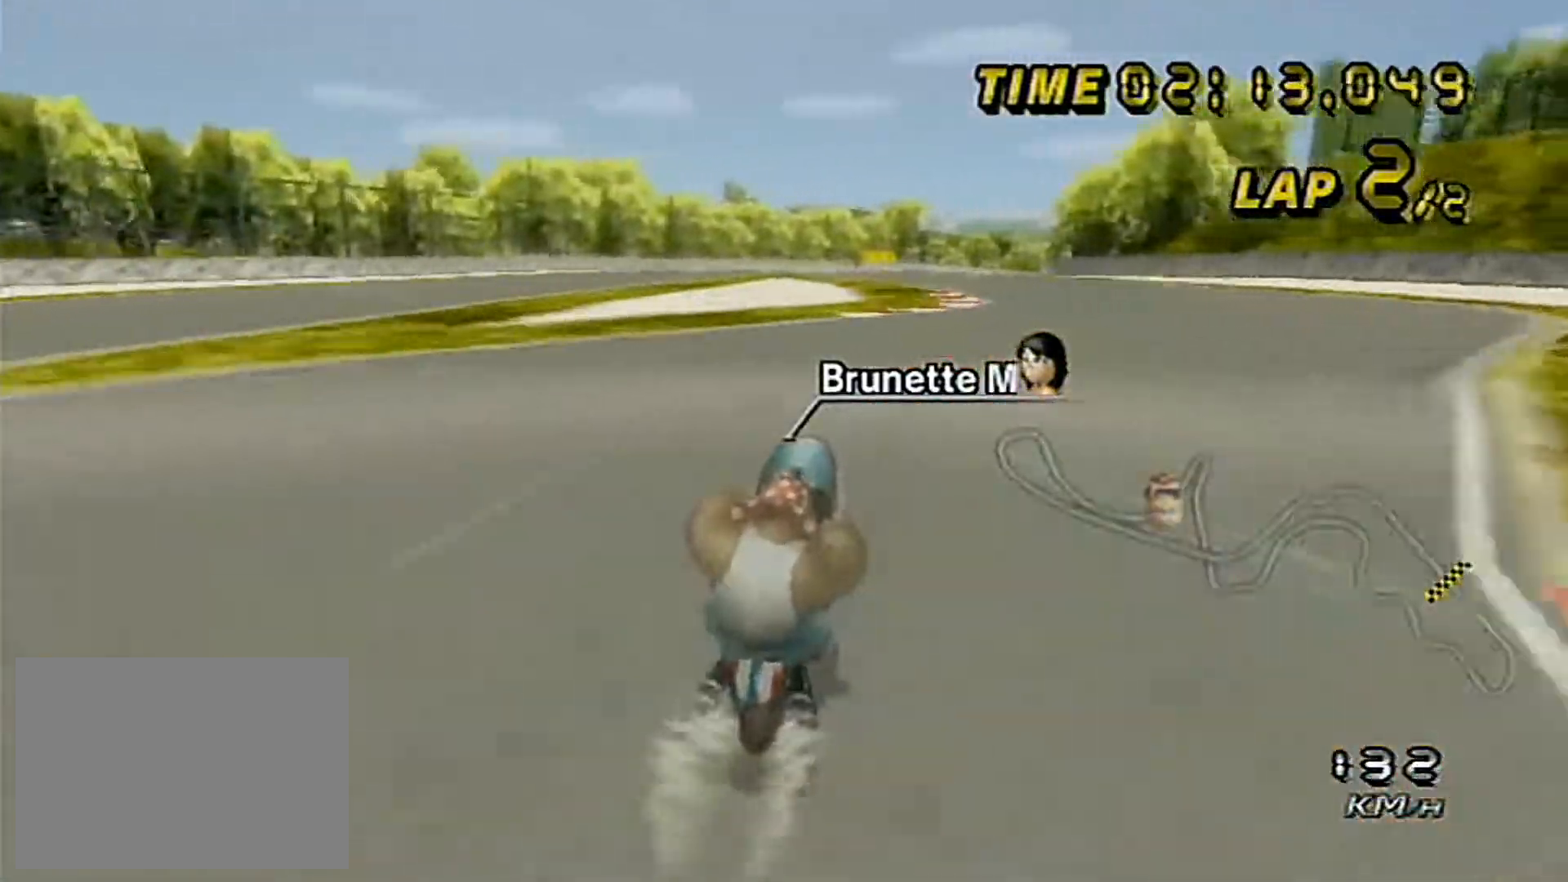
{"buttons": ["A"], "left_stick": "left", "events": [[167, "left_stick", "center"], [467, "left_stick", "left"]]}
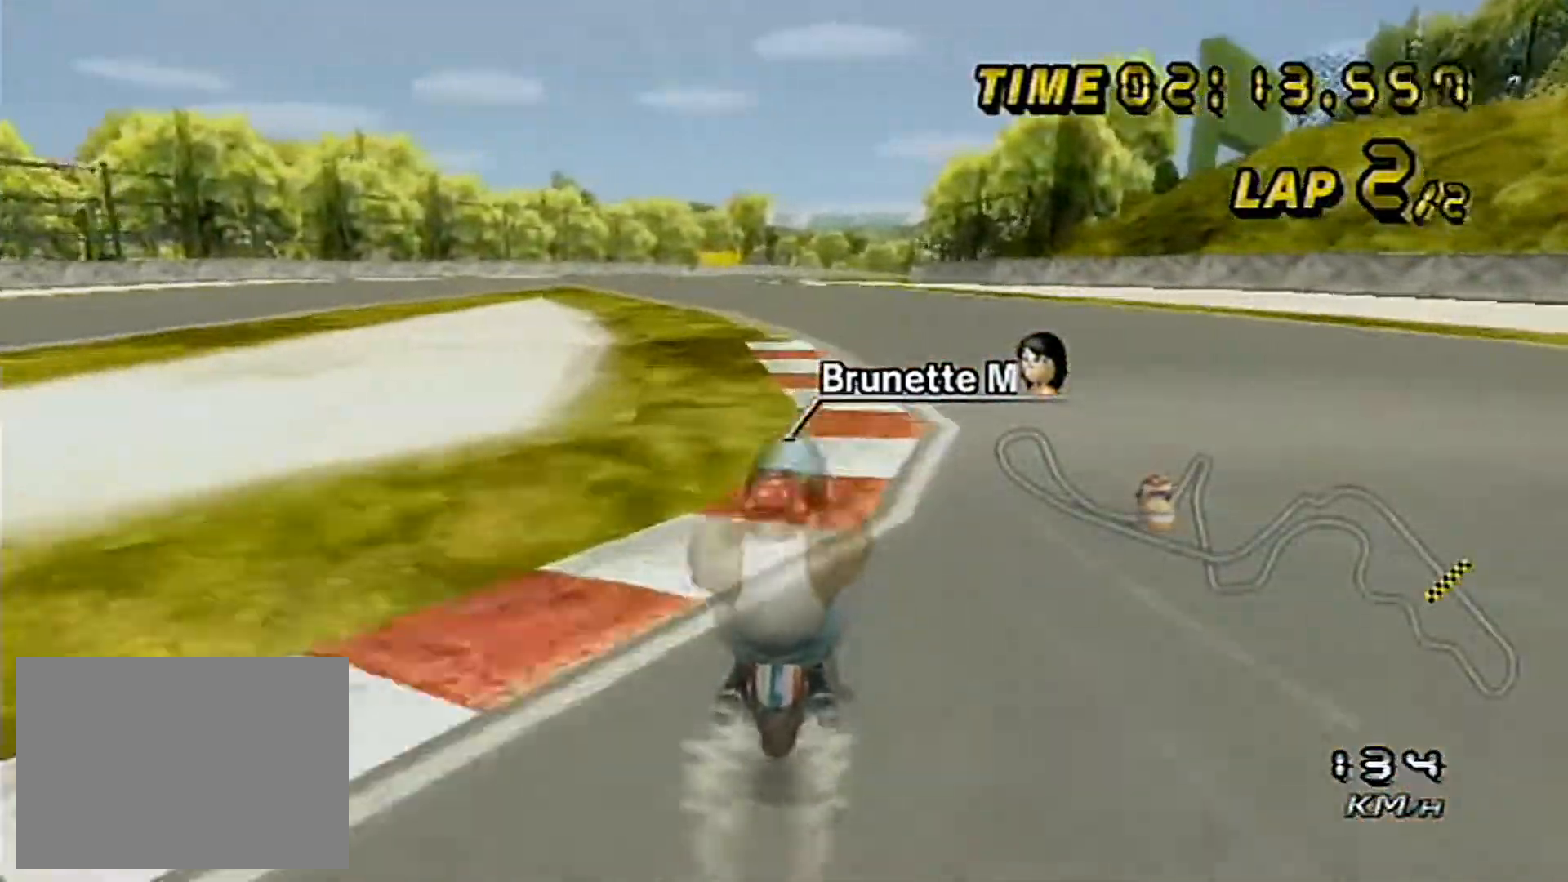
{"buttons": ["A"], "left_stick": "left", "events": [[200, "left_stick", "center"], [250, "left_stick", "left"]]}
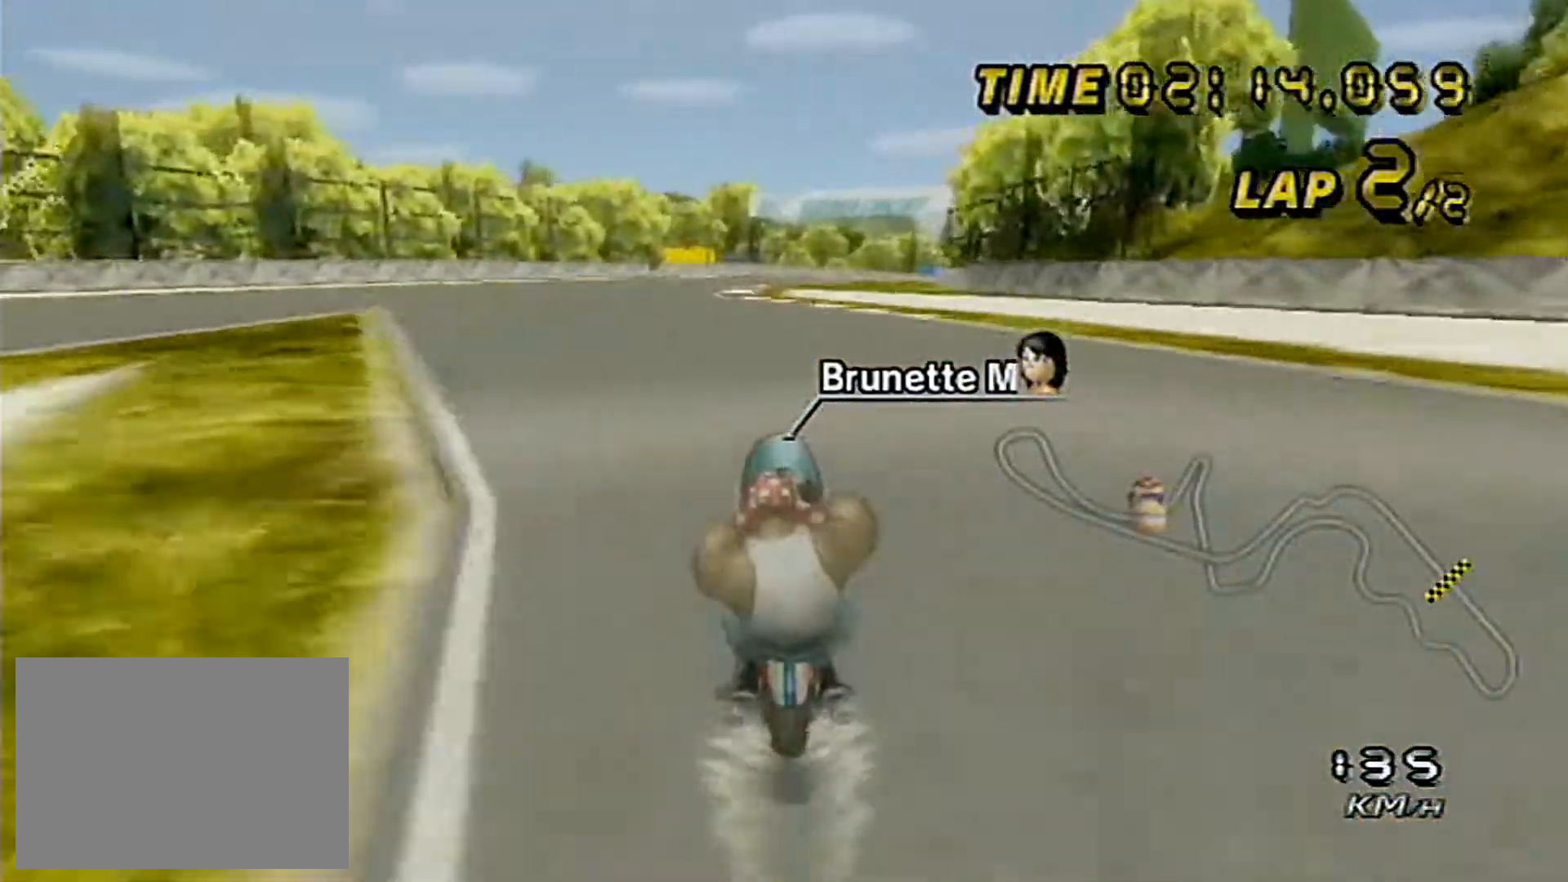
{"buttons": ["A"], "left_stick": "center", "events": [[383, "left_stick", "center"]]}
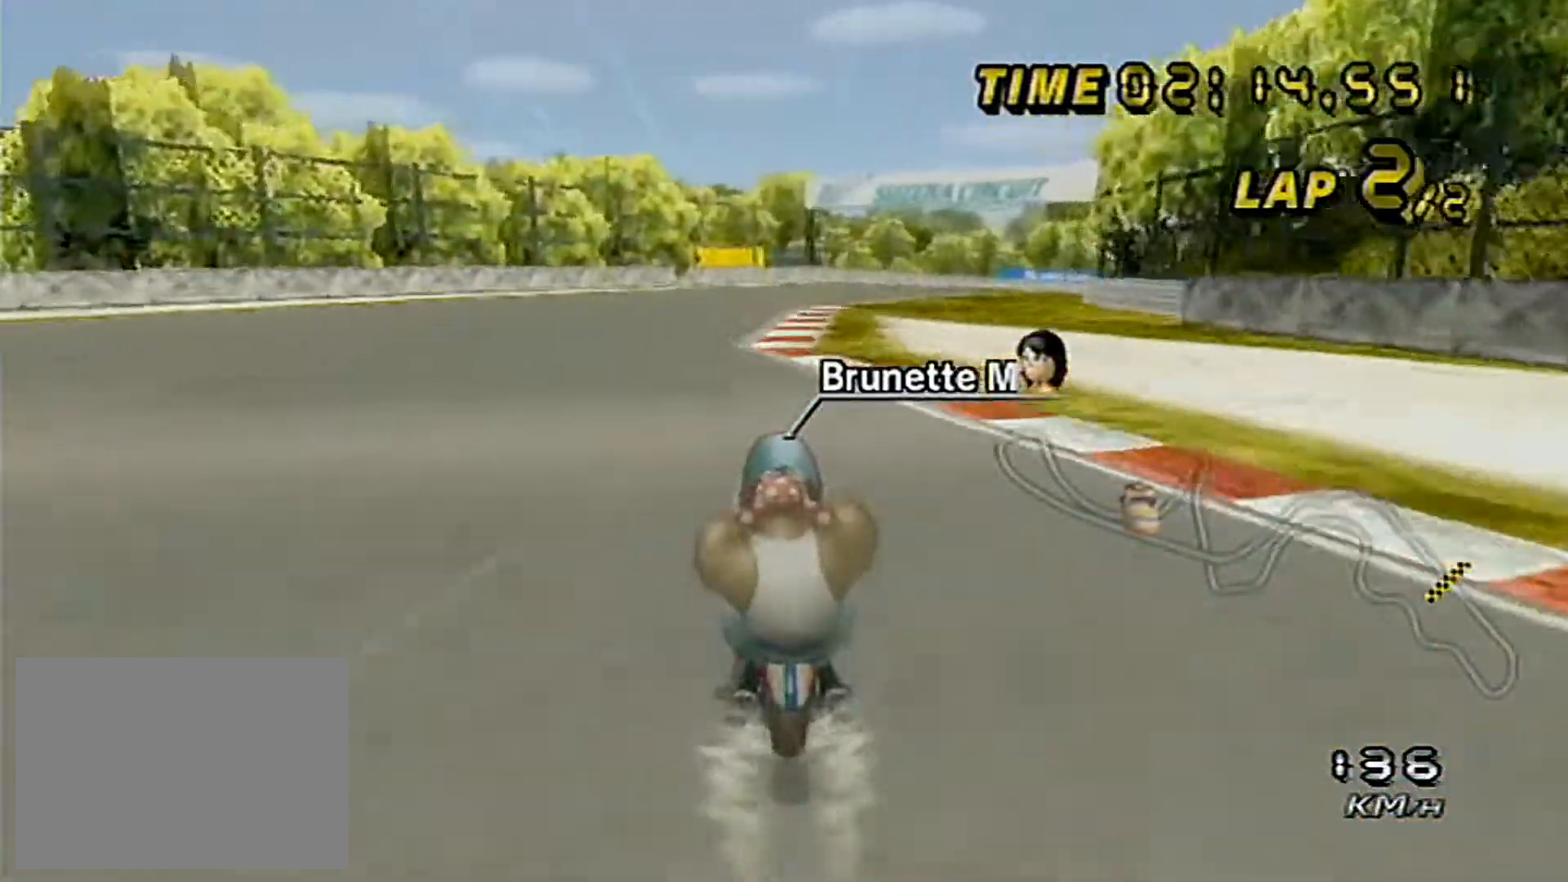
{"buttons": ["A"], "left_stick": "right", "events": [[250, "DPAD_DOWN", "down"], [283, "DPAD_DOWN", "up"], [300, "left_stick", "right"]]}
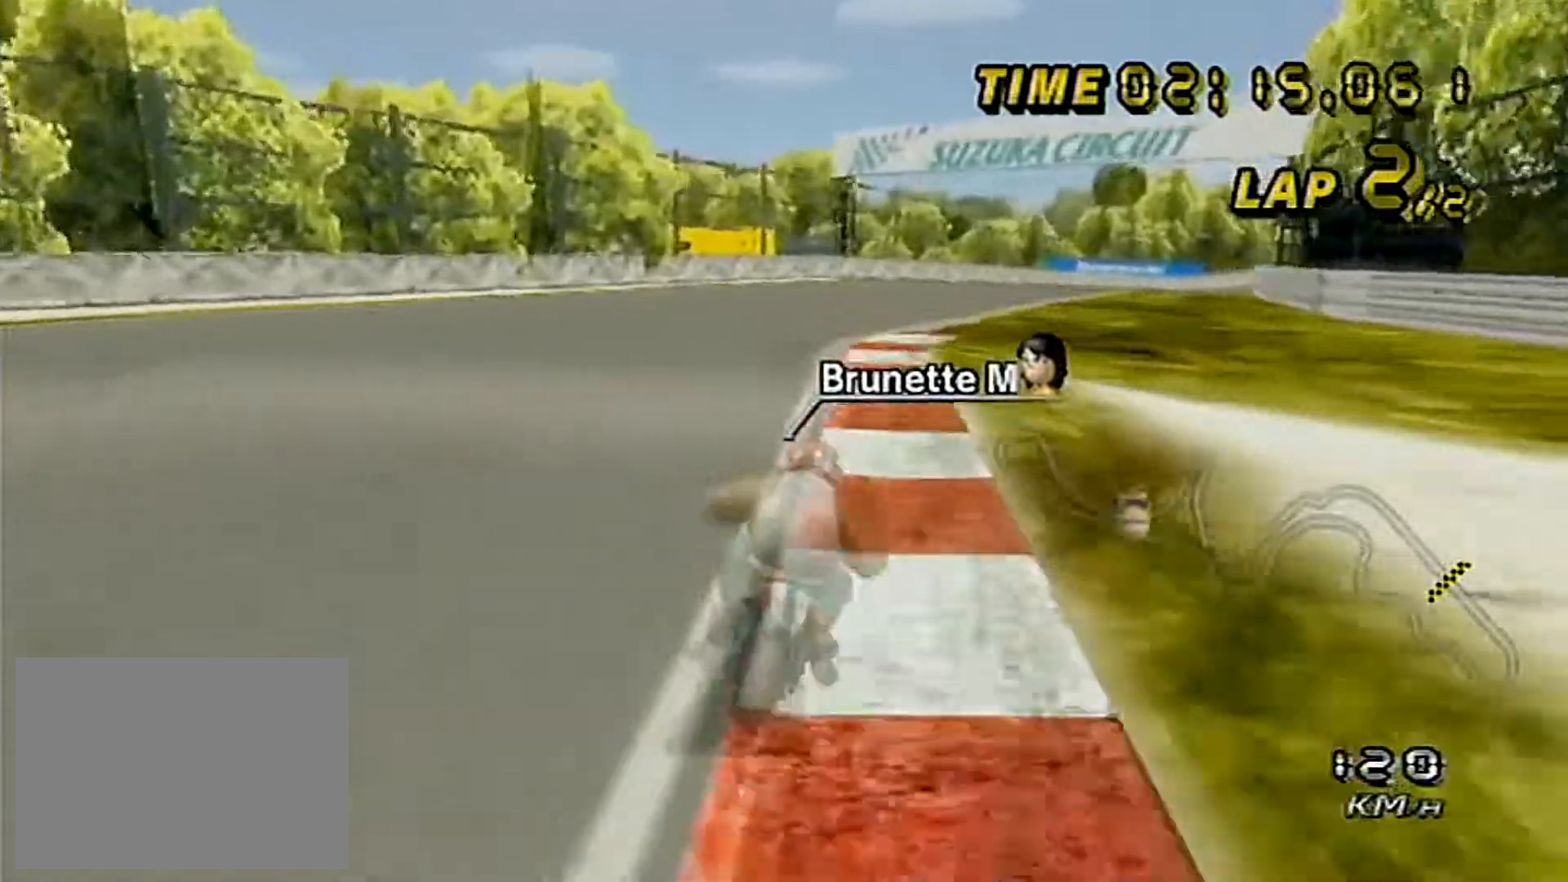
{"buttons": ["A"], "left_stick": "center", "events": [[250, "left_stick", "center"], [433, "left_stick", "right"], [483, "left_stick", "center"]]}
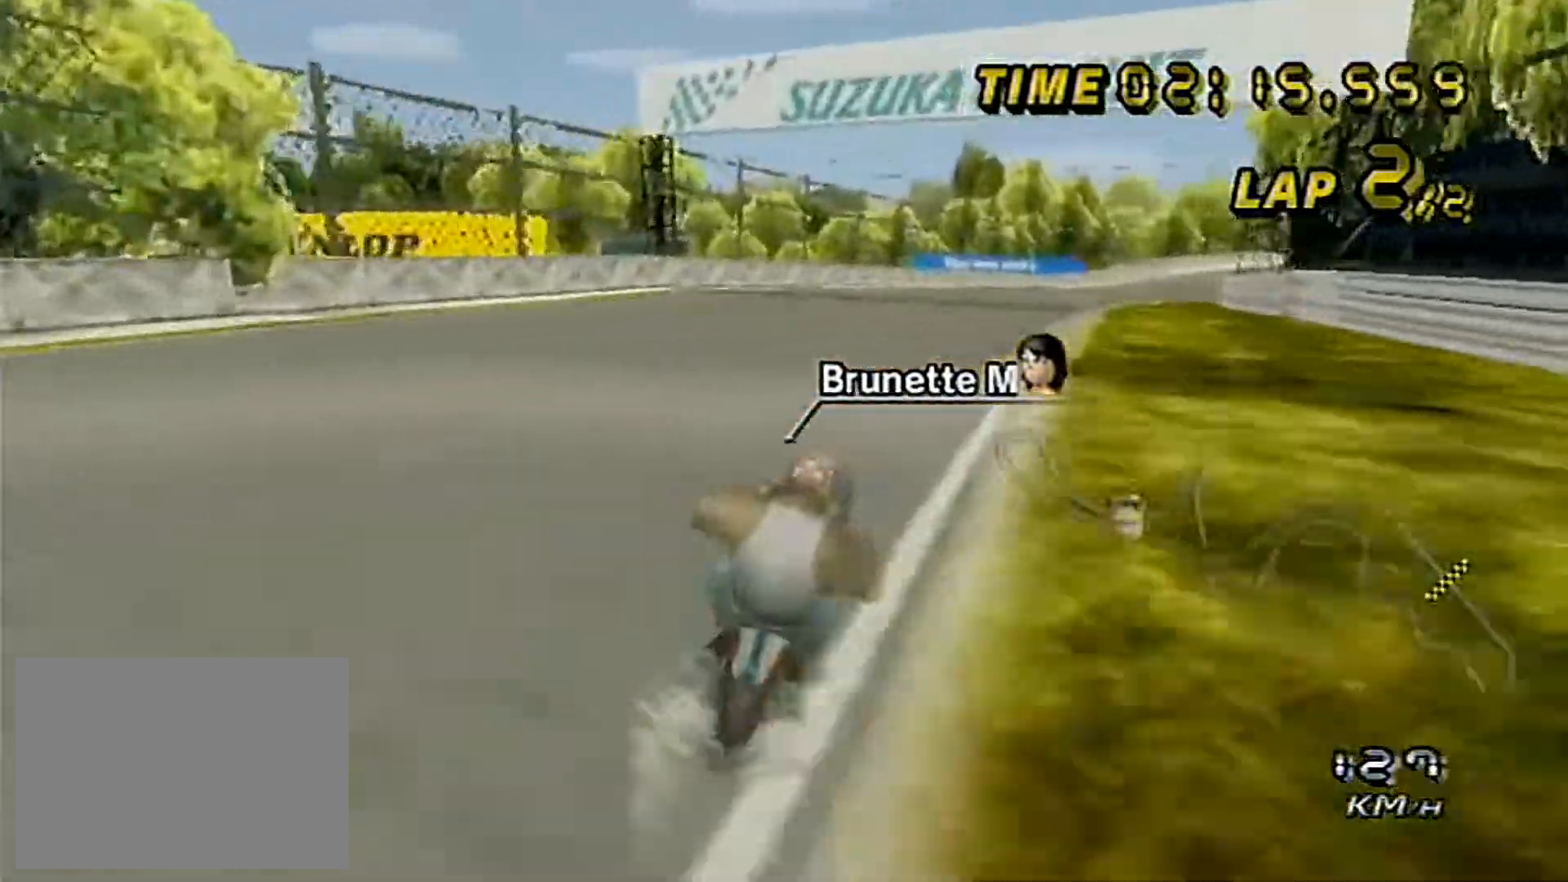
{"buttons": ["A"], "left_stick": "right", "events": [[33, "left_stick", "right"], [100, "left_stick", "center"], [150, "left_stick", "right"], [233, "left_stick", "center"], [283, "left_stick", "right"]]}
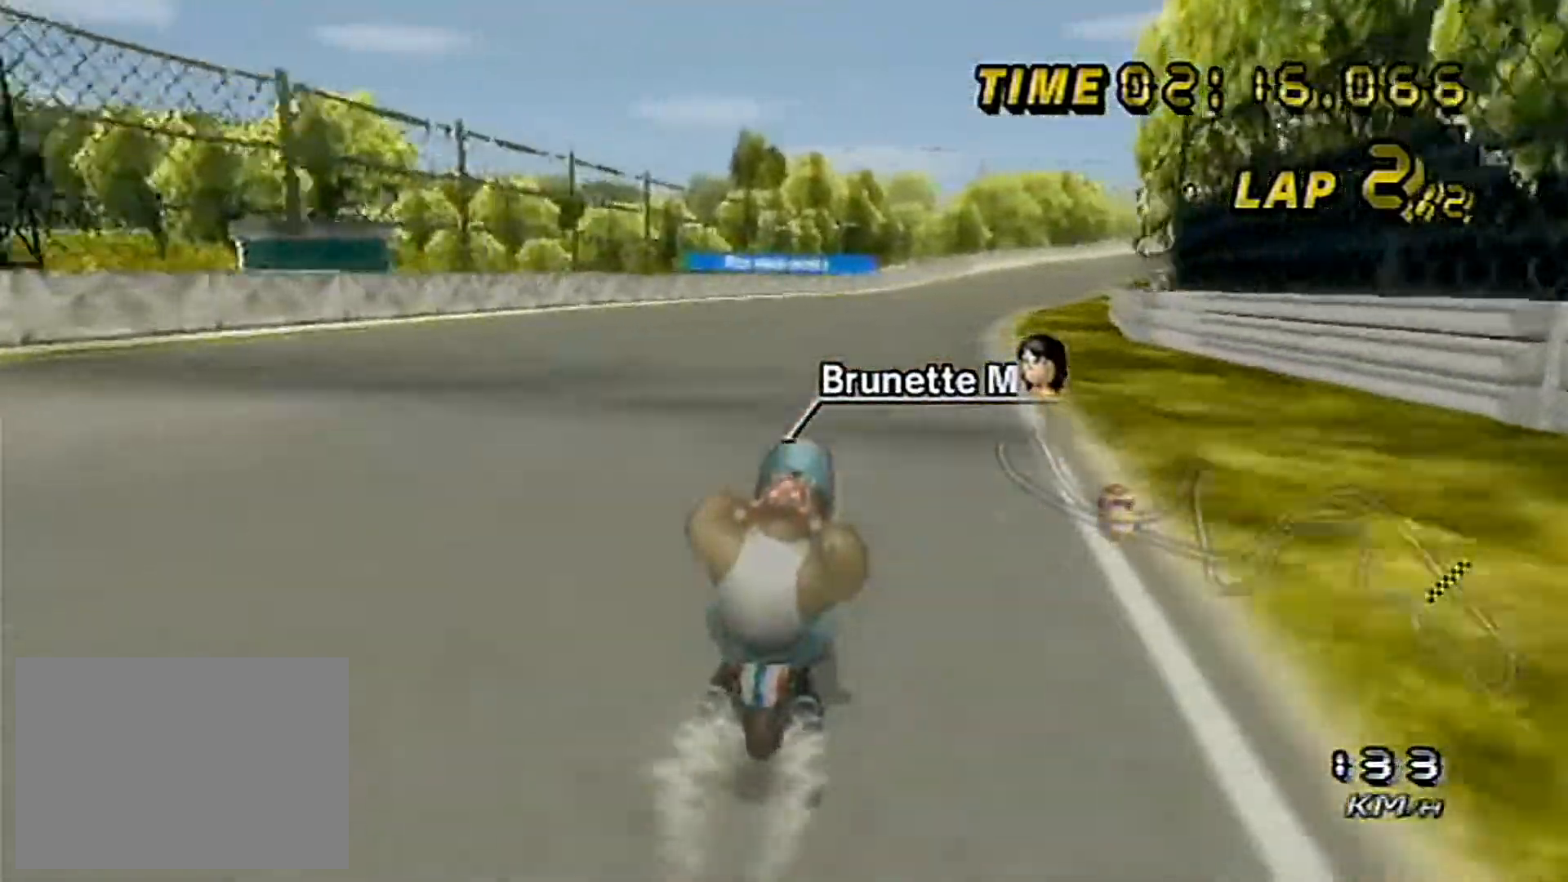
{"buttons": ["A"], "left_stick": "center", "events": [[500, "left_stick", "center"]]}
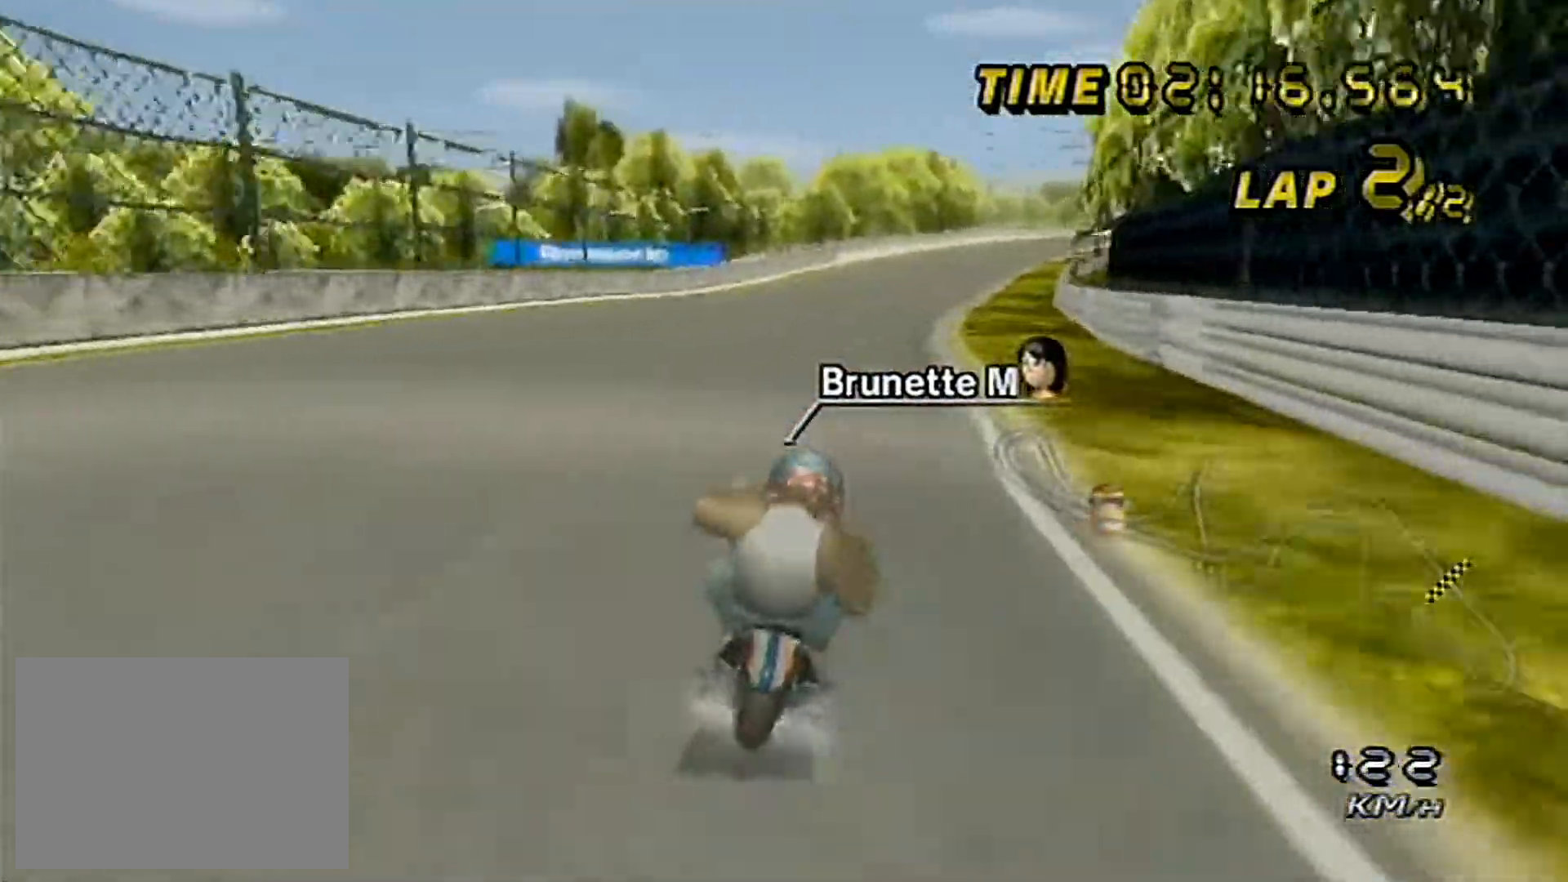
{"buttons": ["A"], "left_stick": "right", "events": [[167, "left_stick", "right"], [250, "left_stick", "center"], [317, "left_stick", "right"], [383, "left_stick", "center"], [450, "left_stick", "right"]]}
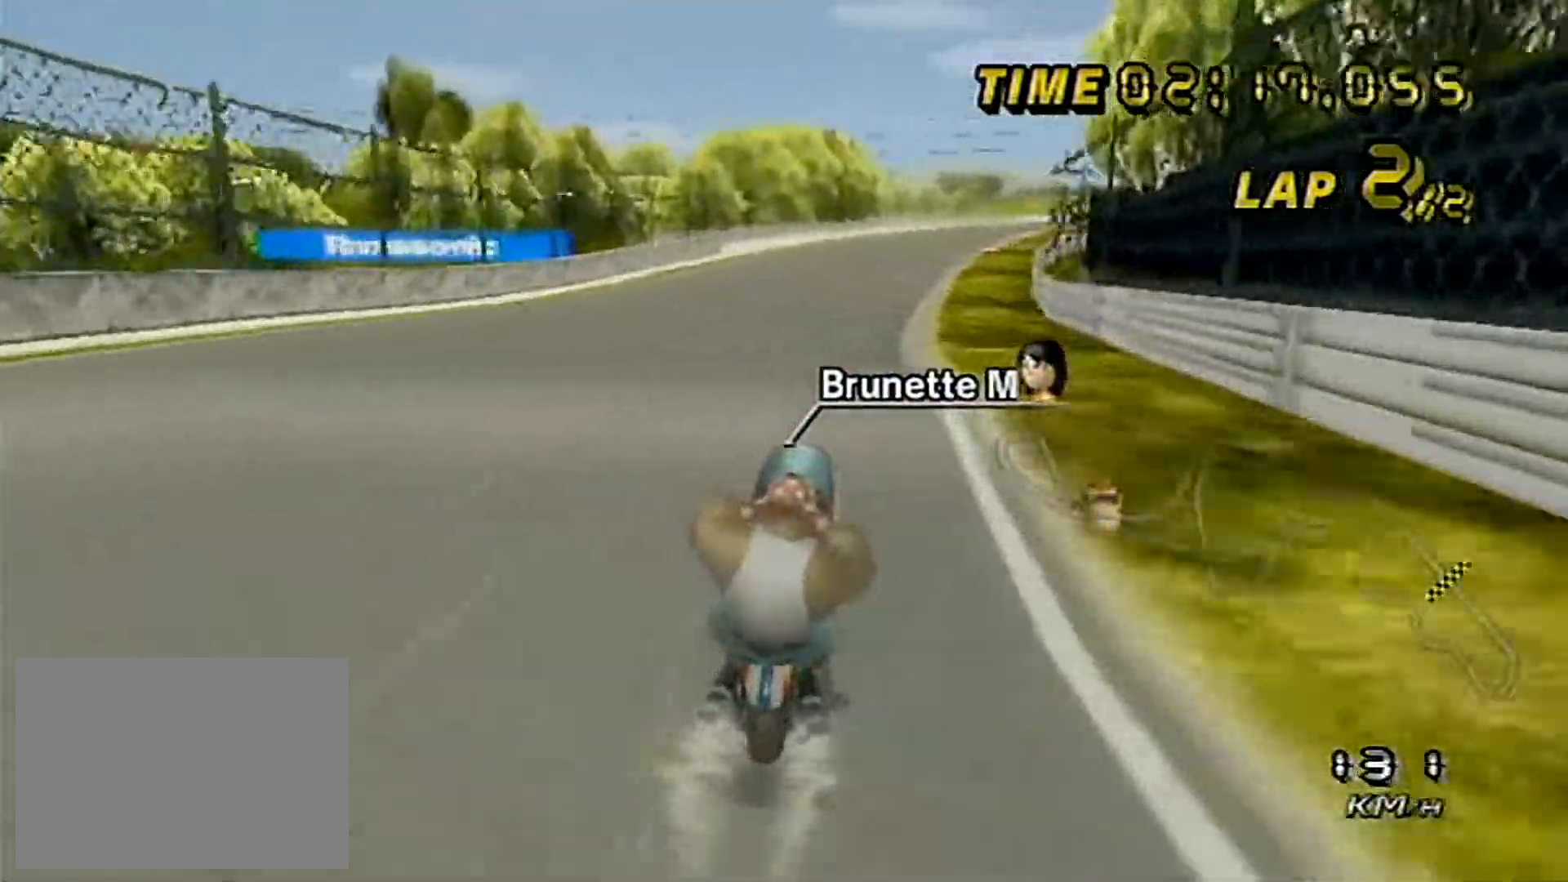
{"buttons": ["A"], "left_stick": "center", "events": [[217, "left_stick", "center"], [267, "left_stick", "right"], [333, "left_stick", "center"], [383, "left_stick", "right"], [433, "left_stick", "center"]]}
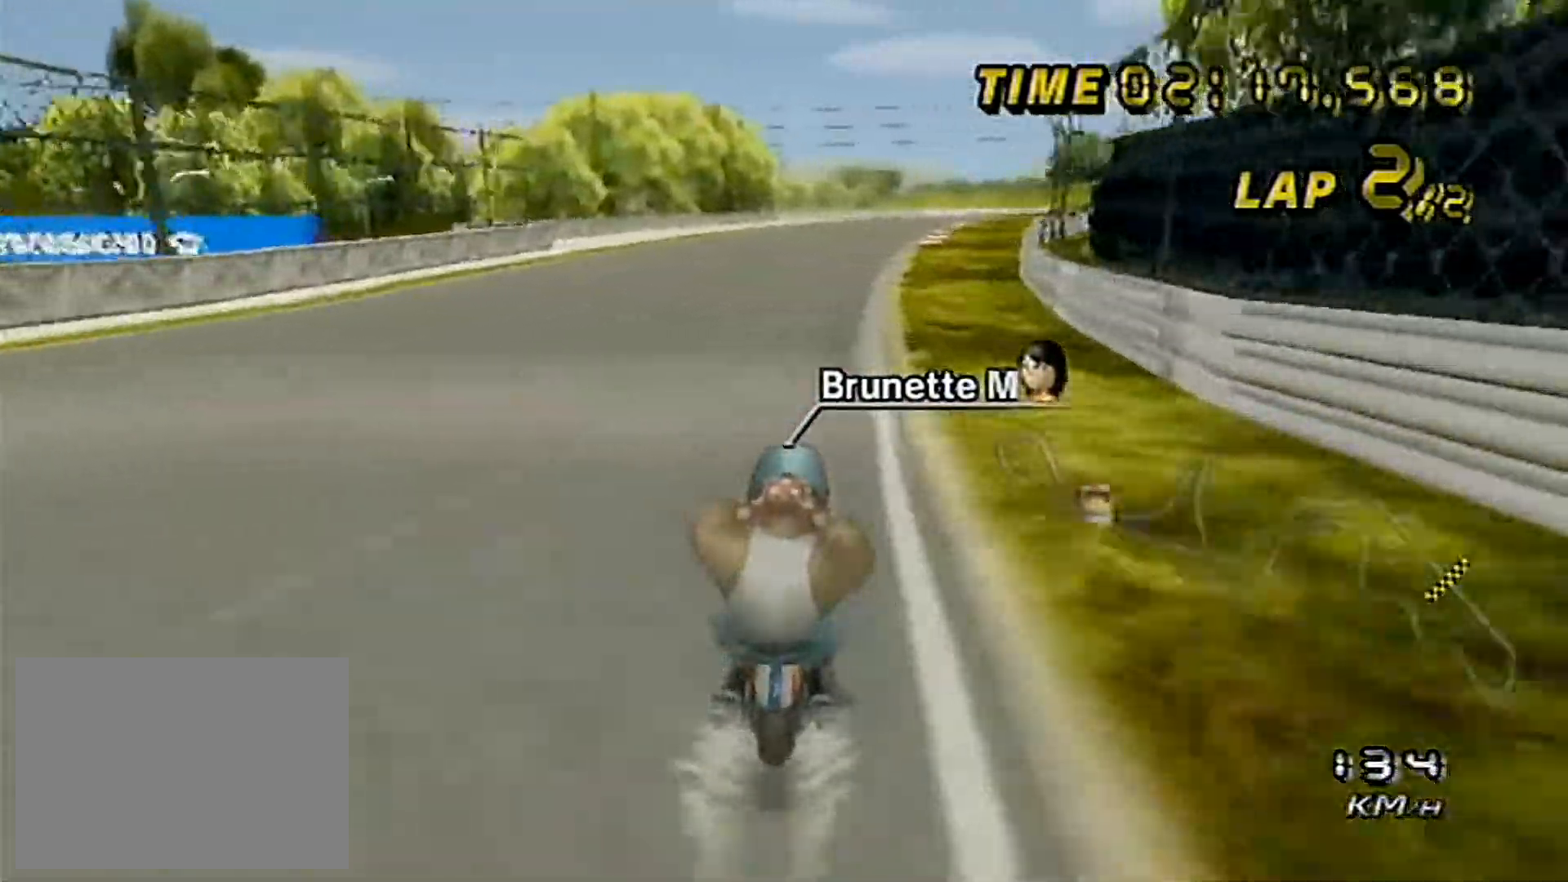
{"buttons": ["A"], "left_stick": "center", "events": [[33, "left_stick", "right"], [83, "left_stick", "center"], [150, "left_stick", "right"], [233, "left_stick", "center"], [283, "left_stick", "right"], [450, "left_stick", "center"]]}
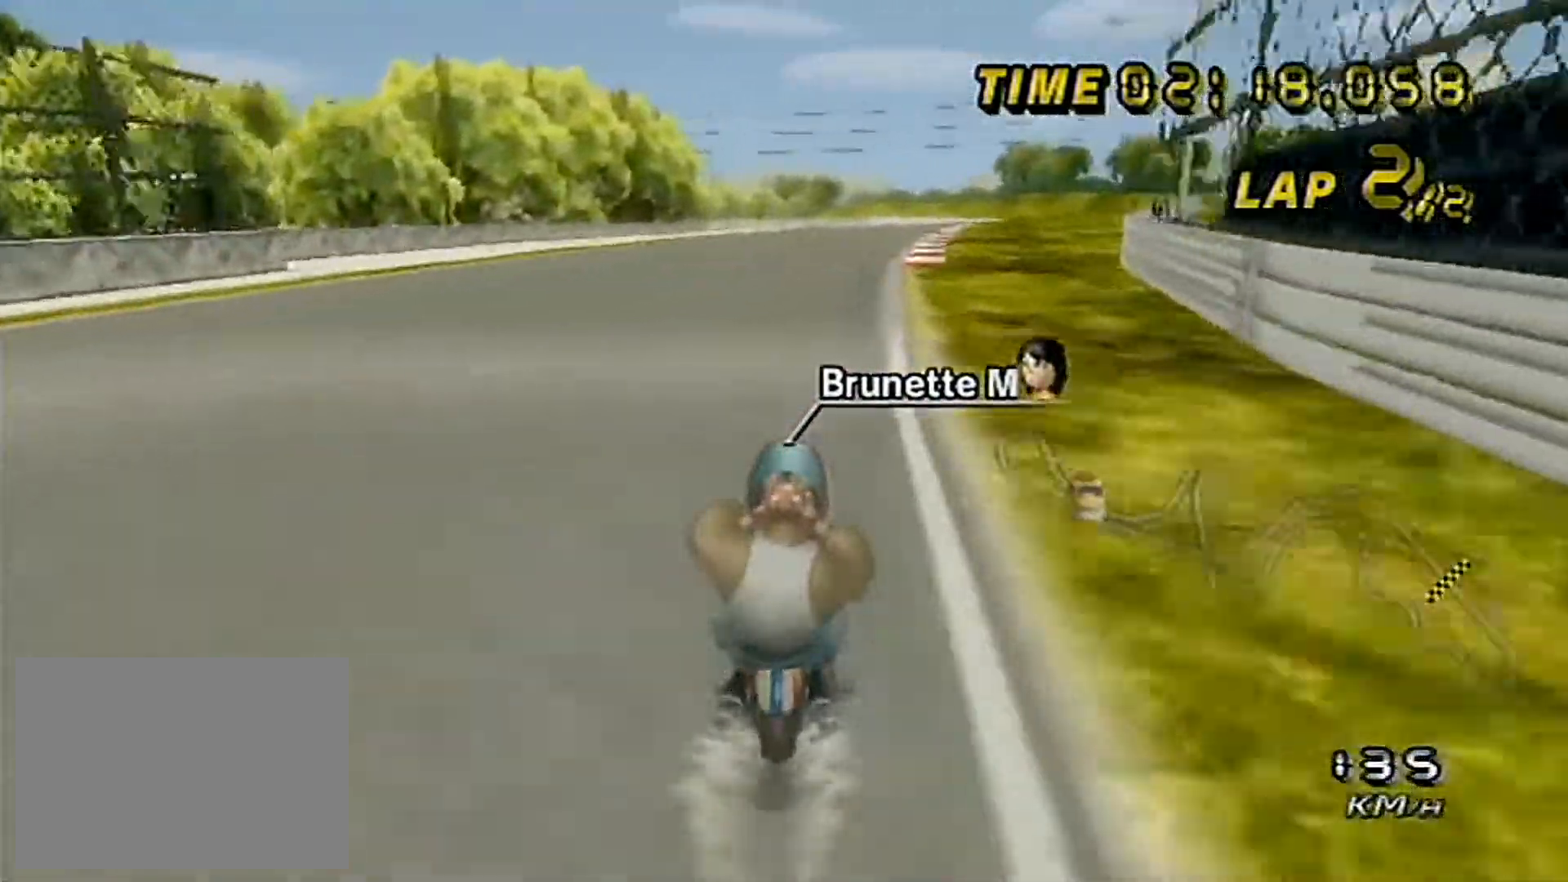
{"buttons": ["A"], "left_stick": "center", "events": [[67, "left_stick", "right"], [400, "left_stick", "center"]]}
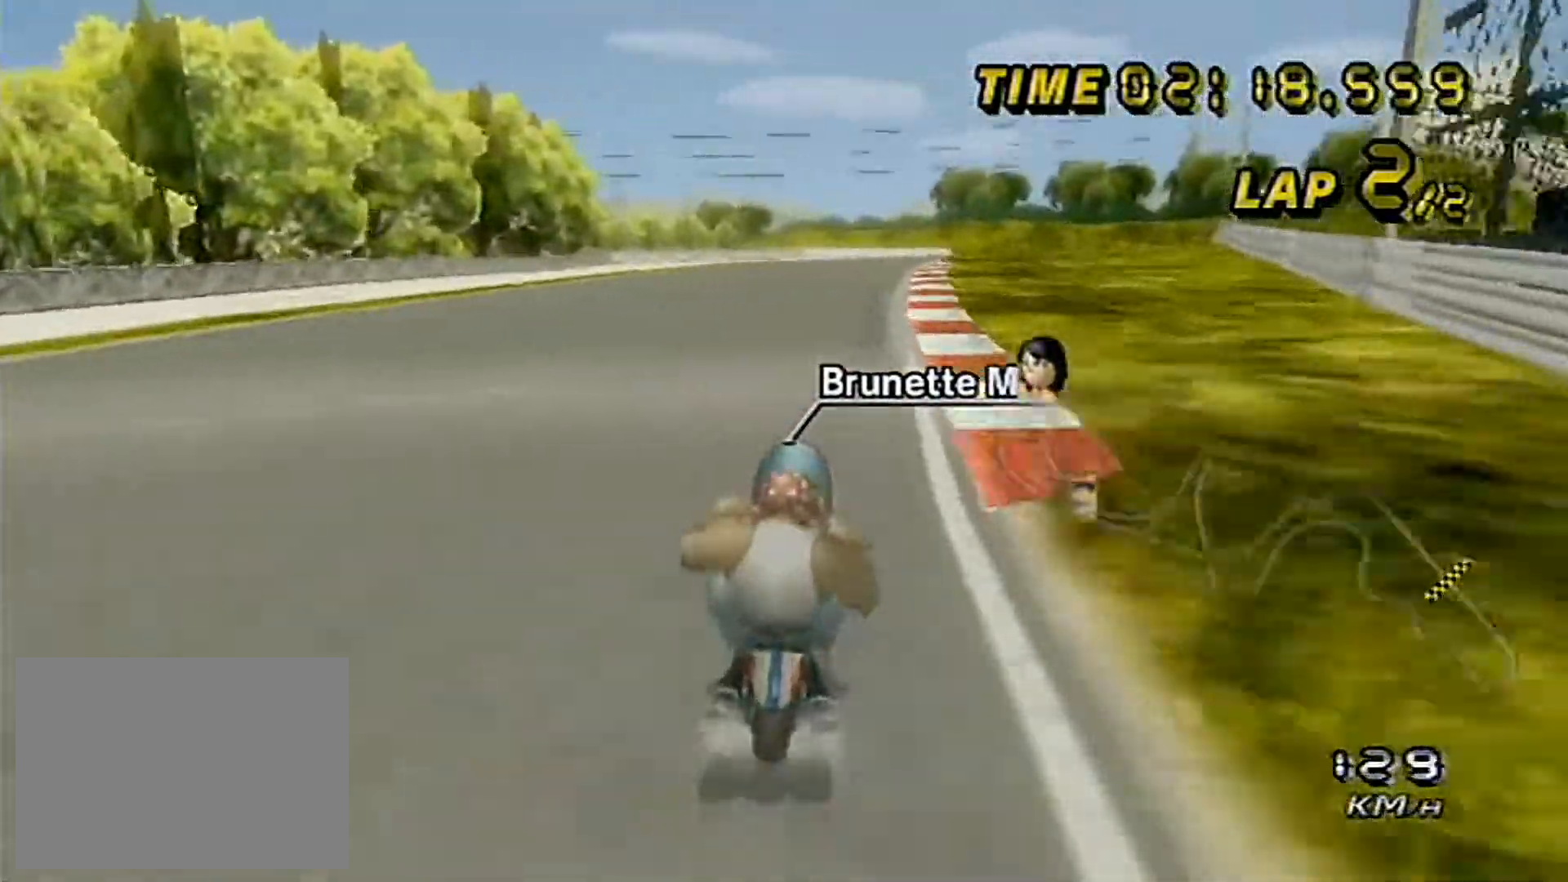
{"buttons": ["A"], "left_stick": "center", "events": [[67, "left_stick", "right"], [483, "left_stick", "center"]]}
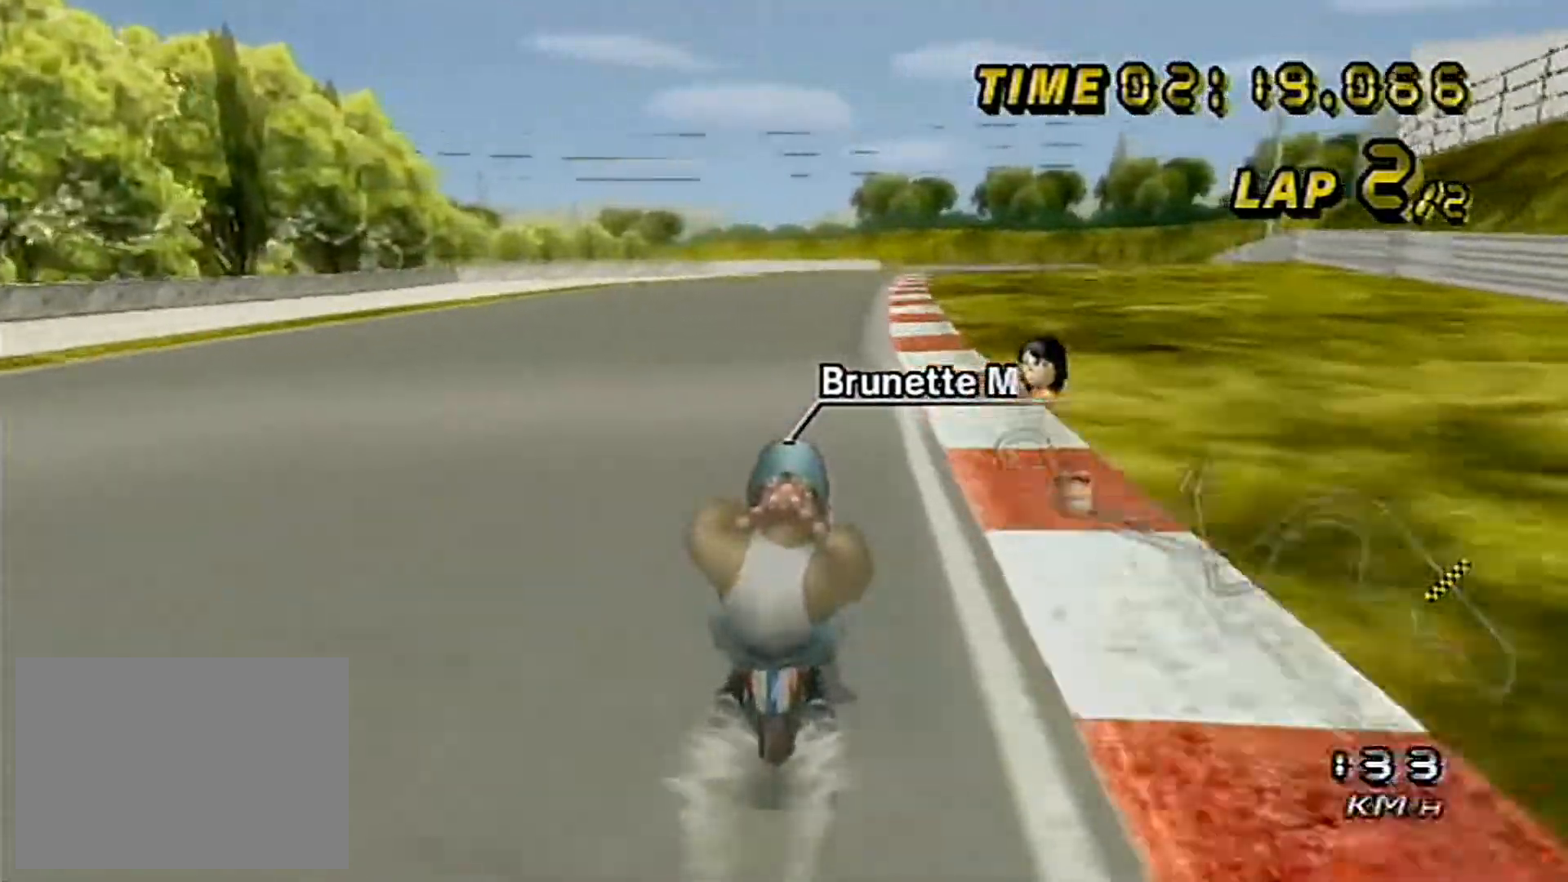
{"buttons": ["A"], "left_stick": "right", "events": [[17, "left_stick", "right"], [183, "left_stick", "center"], [233, "left_stick", "right"], [317, "left_stick", "center"], [367, "left_stick", "right"], [433, "left_stick", "center"], [483, "left_stick", "right"]]}
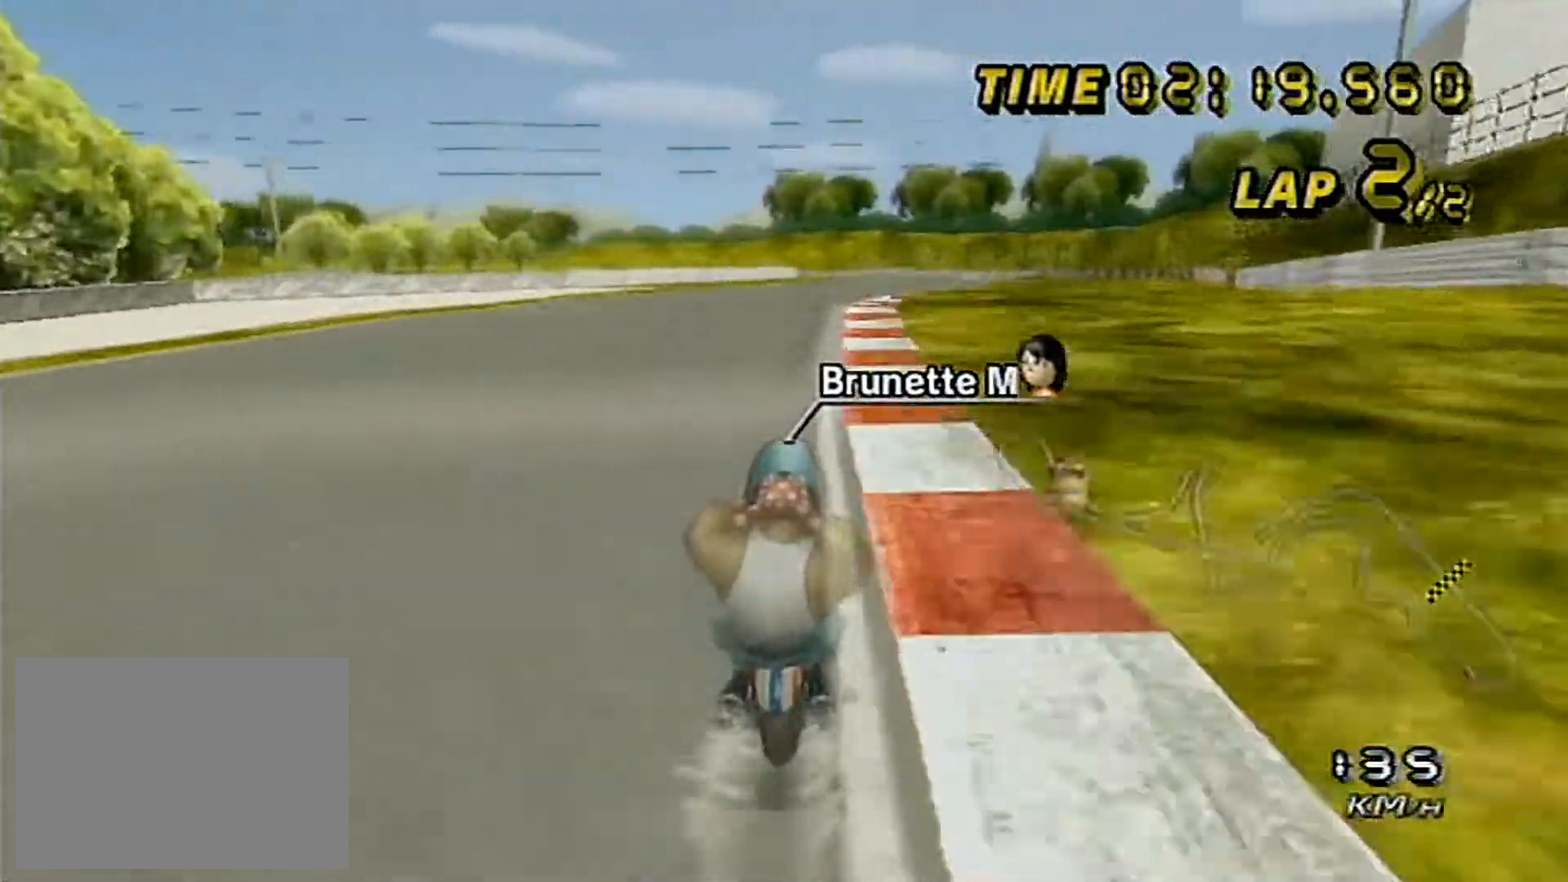
{"buttons": ["A"], "left_stick": "right", "events": [[17, "left_stick", "center"], [83, "left_stick", "right"], [150, "left_stick", "center"], [217, "left_stick", "right"], [267, "left_stick", "center"], [317, "left_stick", "right"], [367, "left_stick", "center"], [417, "left_stick", "right"]]}
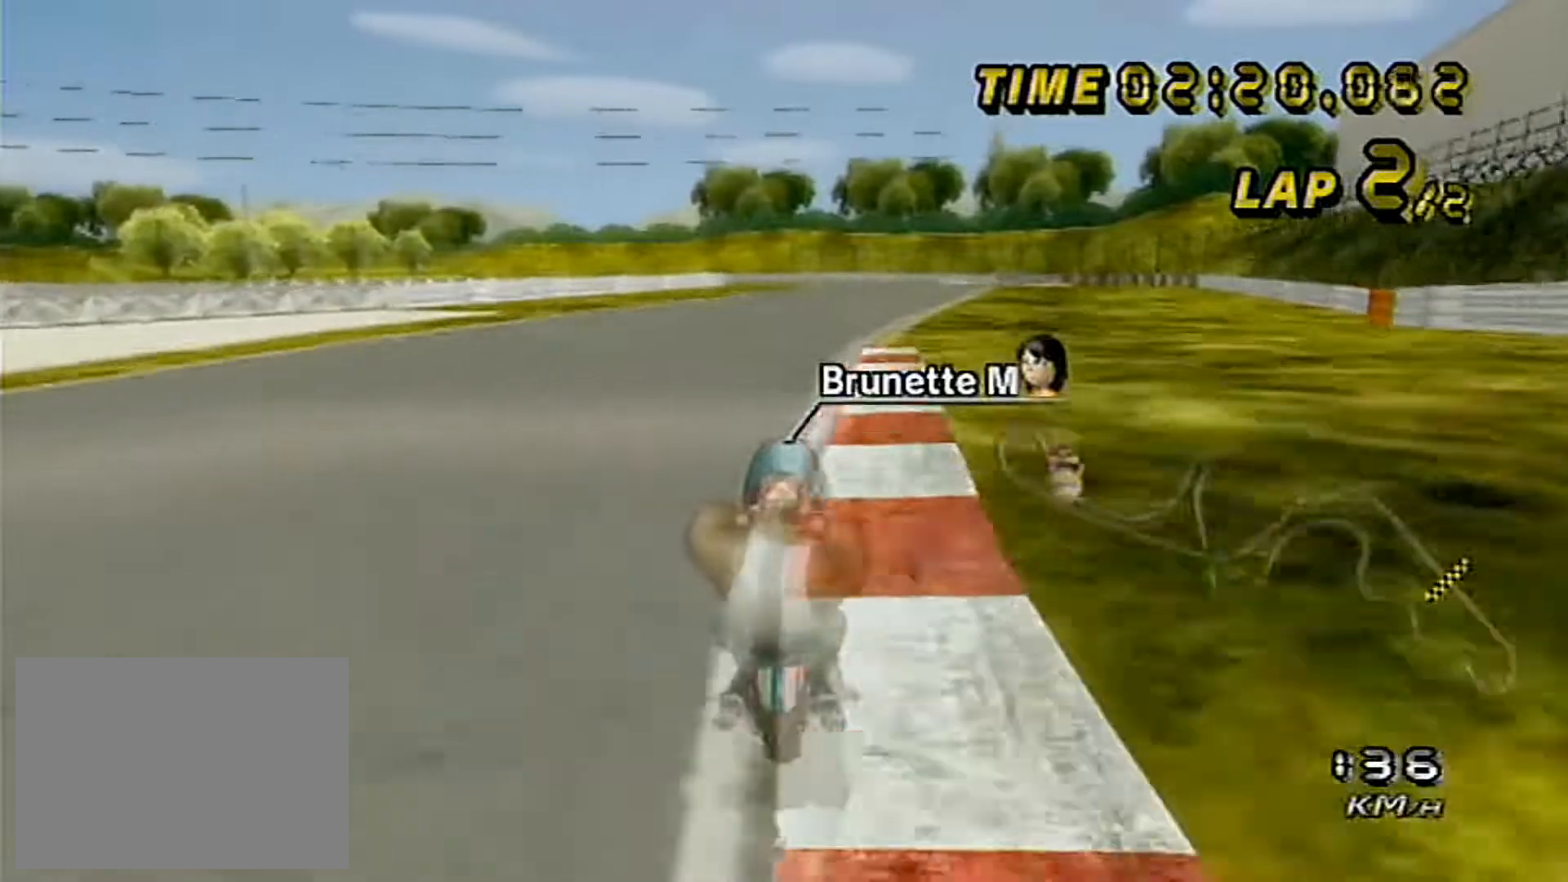
{"buttons": ["A"], "left_stick": "center", "events": [[250, "left_stick", "center"]]}
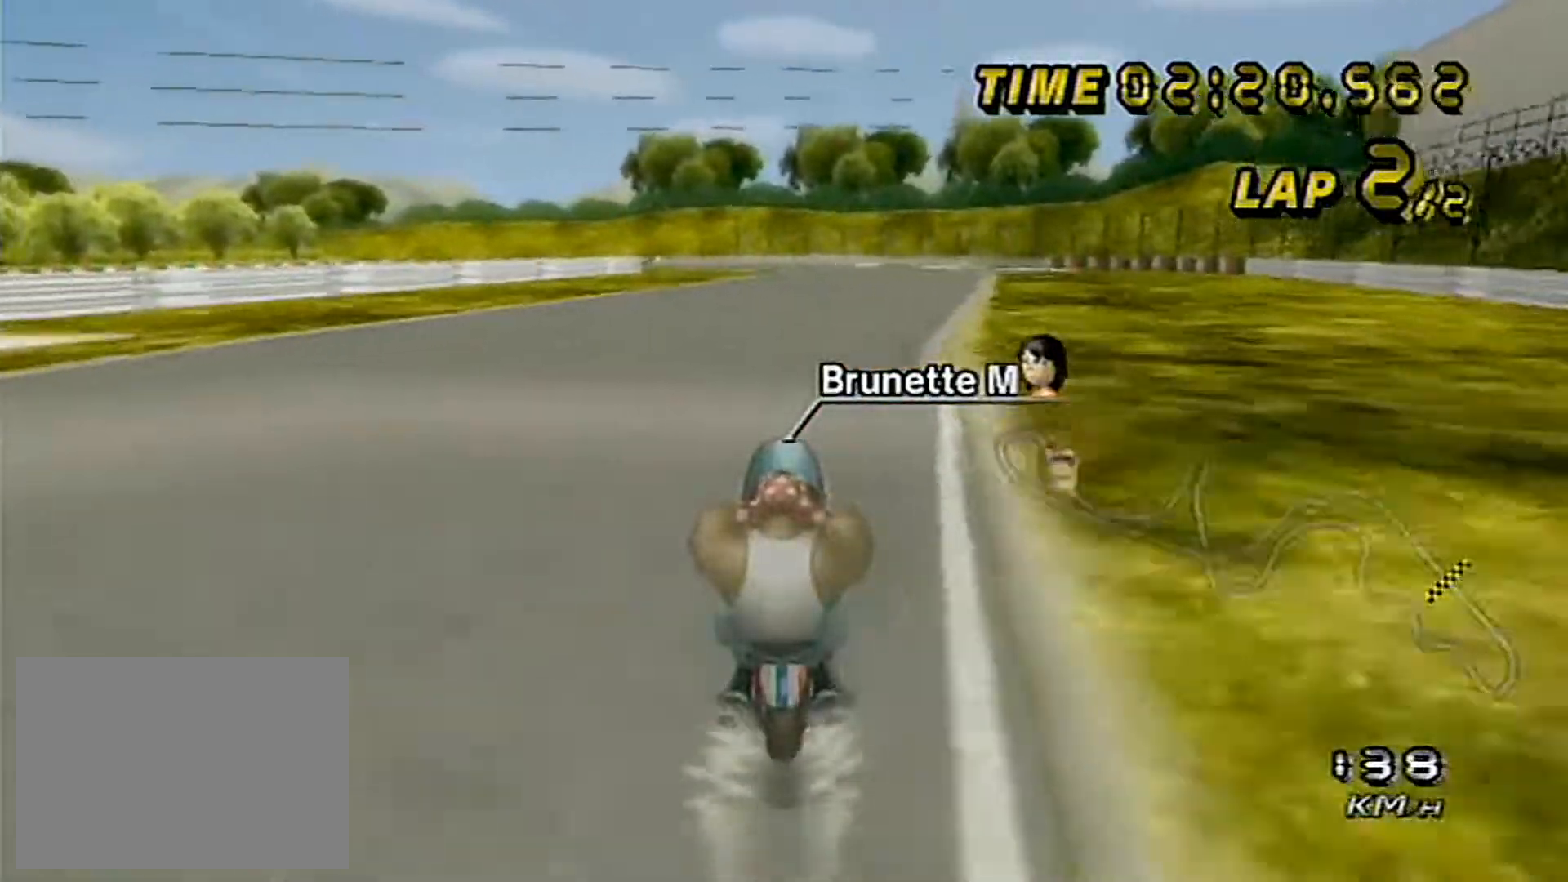
{"buttons": ["A"], "left_stick": "center", "events": []}
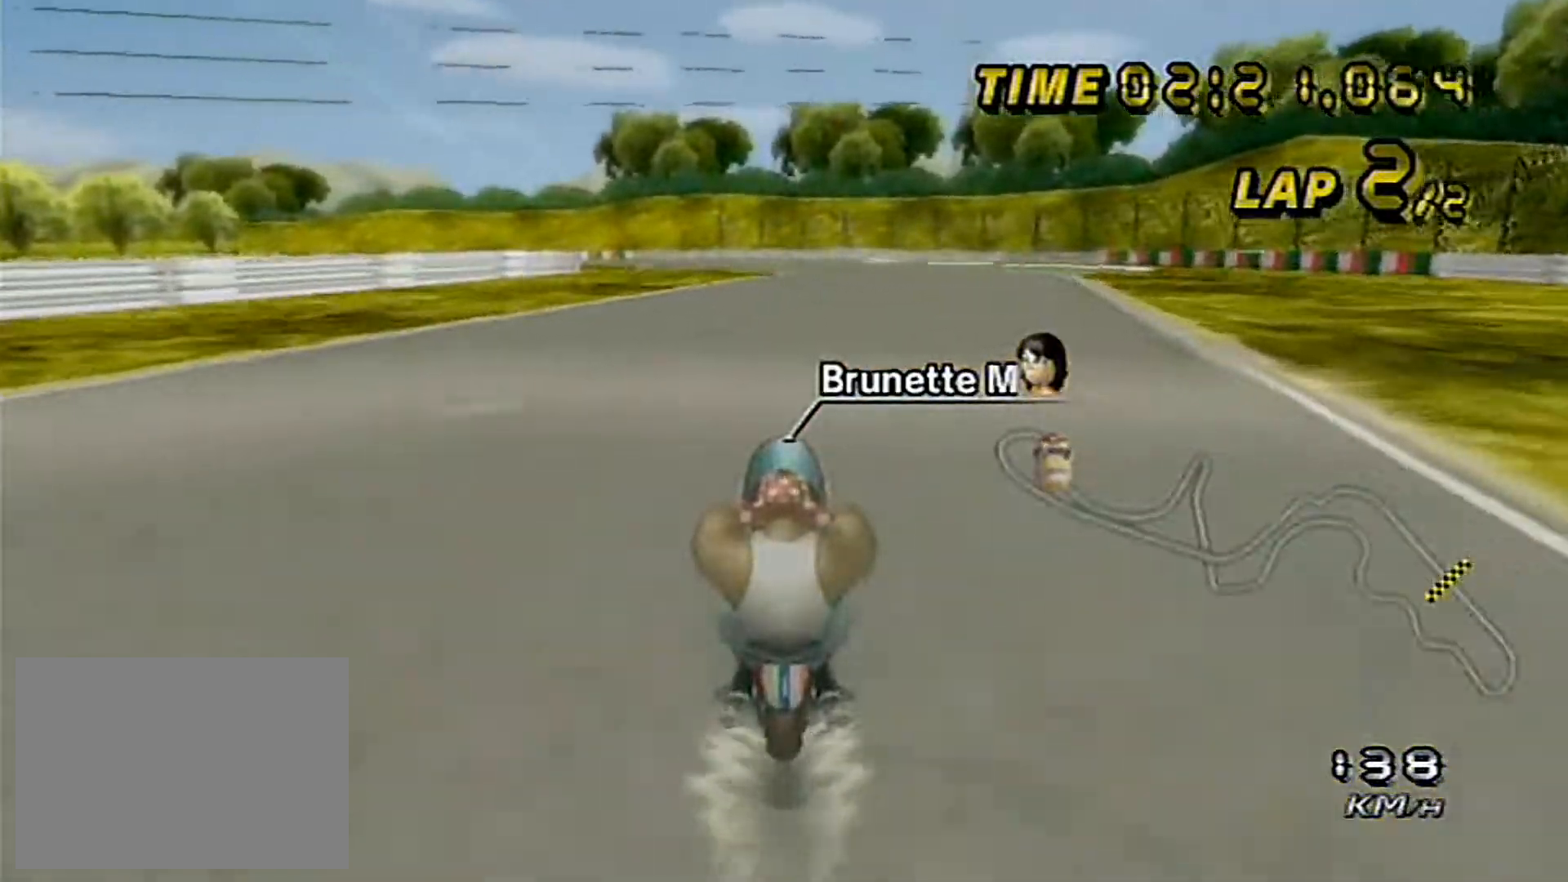
{"buttons": ["A"], "left_stick": "center", "events": []}
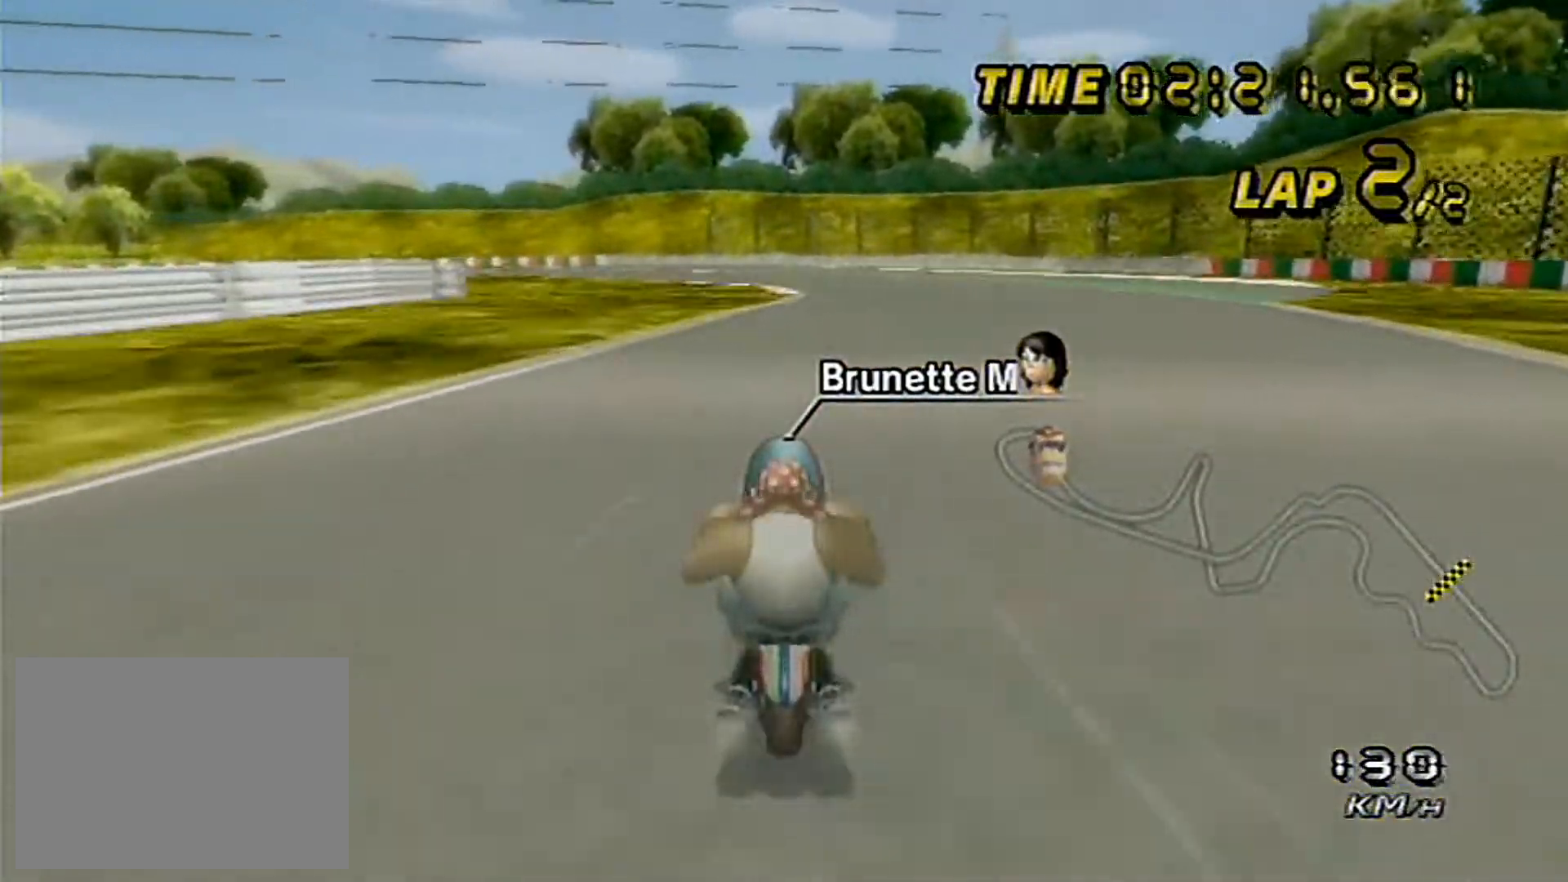
{"buttons": ["A"], "left_stick": "center", "events": [[117, "DPAD_RIGHT", "down"], [133, "DPAD_RIGHT", "up"], [317, "left_stick", "right"], [383, "left_stick", "center"], [433, "left_stick", "right"], [483, "left_stick", "center"]]}
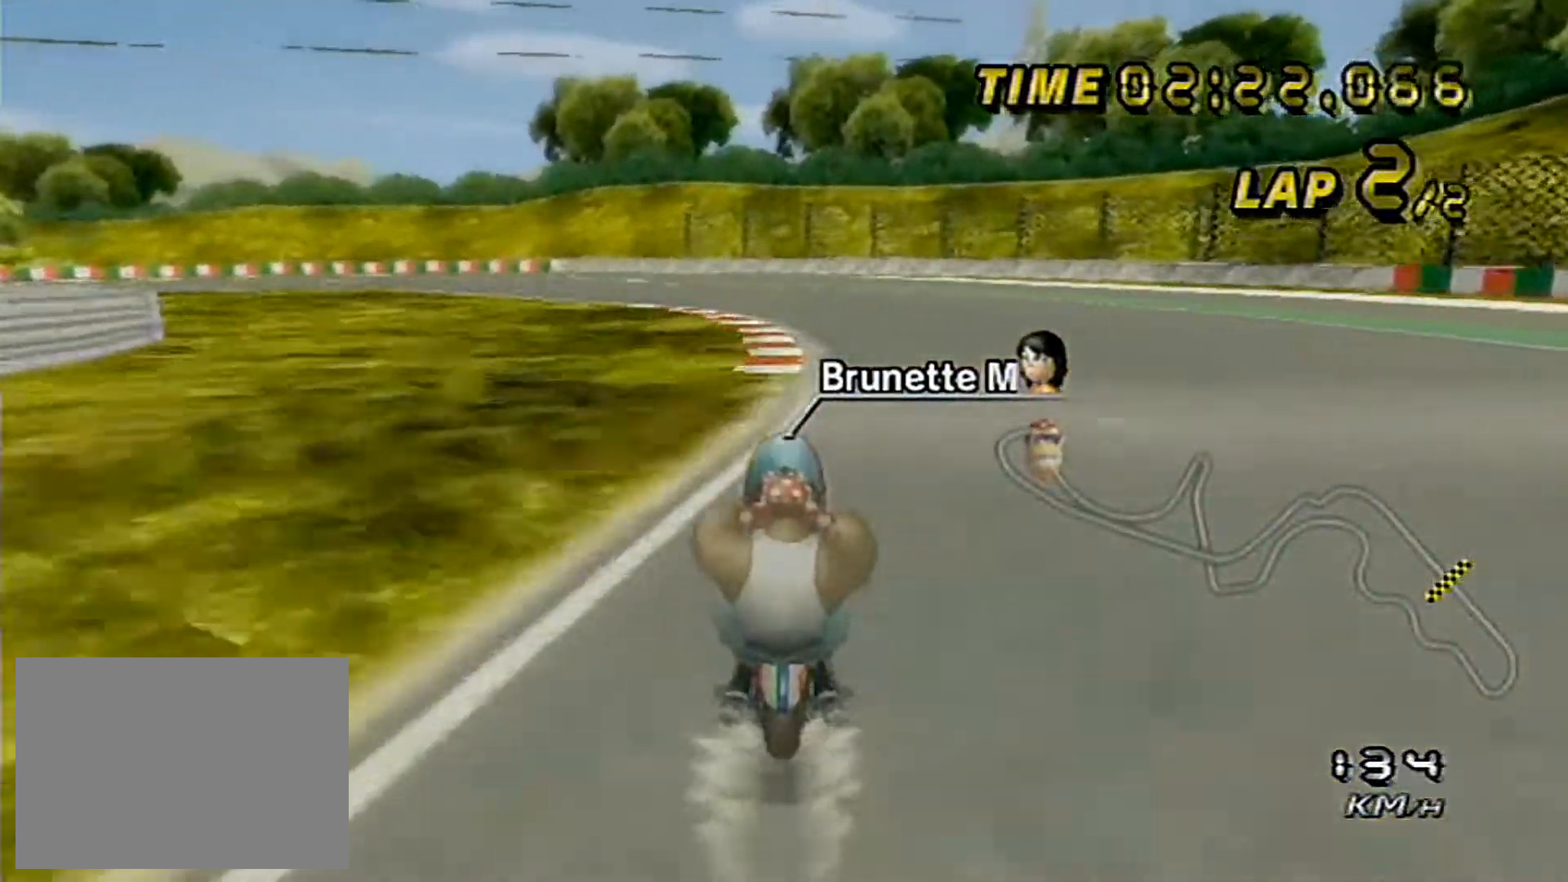
{"buttons": ["A"], "left_stick": "left", "events": [[267, "DPAD_DOWN", "down"], [283, "DPAD_DOWN", "up"], [283, "DPAD_LEFT", "down"], [317, "DPAD_LEFT", "up"], [317, "left_stick", "left"]]}
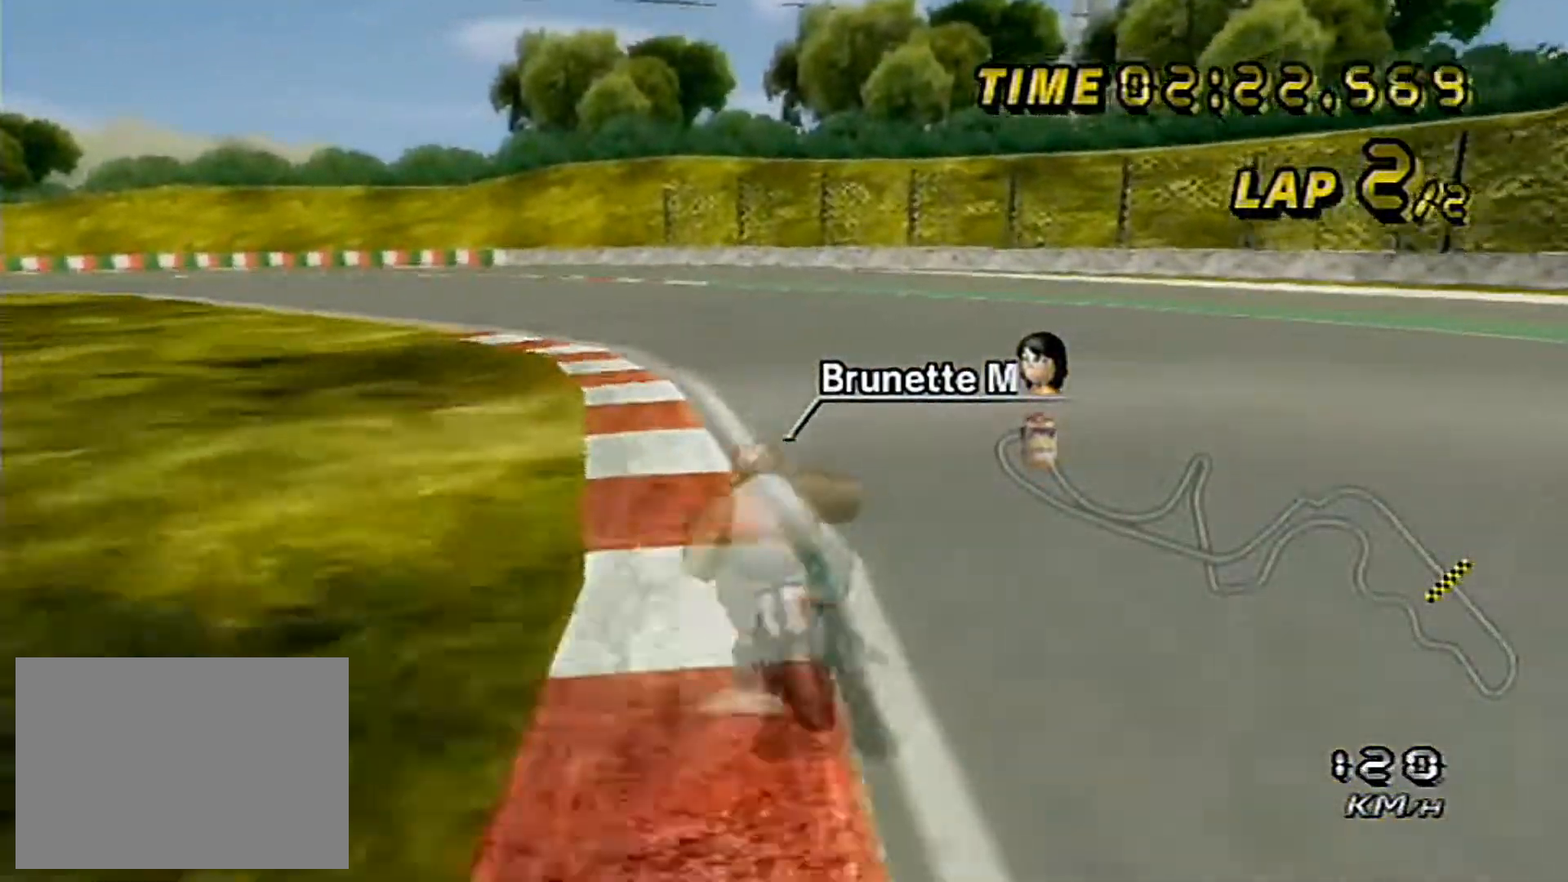
{"buttons": ["A"], "left_stick": "left", "events": []}
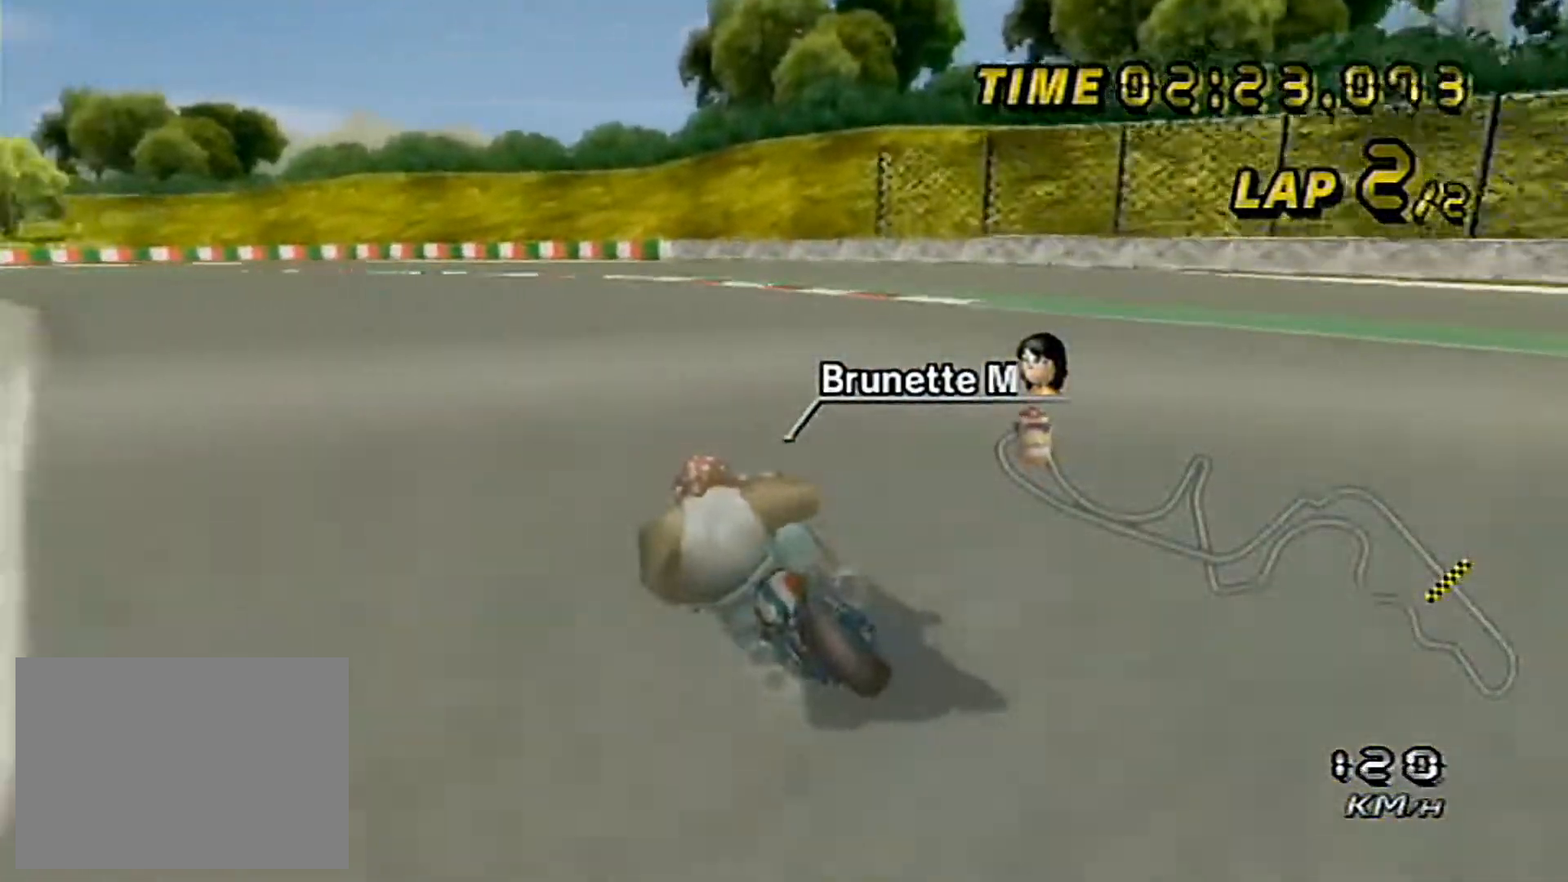
{"buttons": ["A"], "left_stick": "center", "events": [[450, "left_stick", "center"]]}
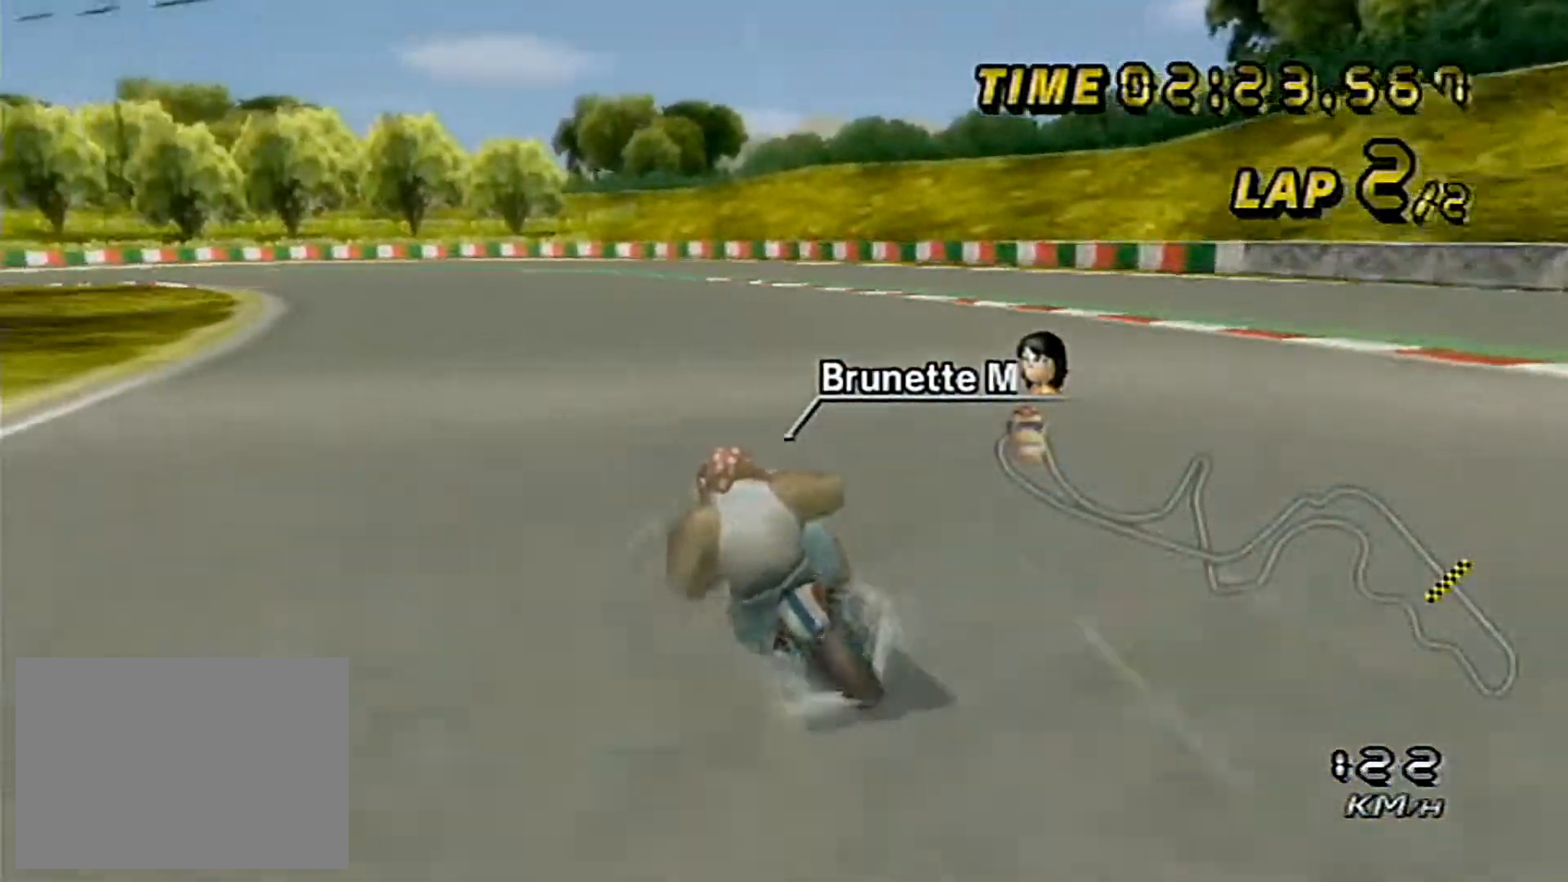
{"buttons": ["A"], "left_stick": "center", "events": [[150, "left_stick", "left"], [267, "left_stick", "center"], [317, "left_stick", "left"], [417, "left_stick", "center"]]}
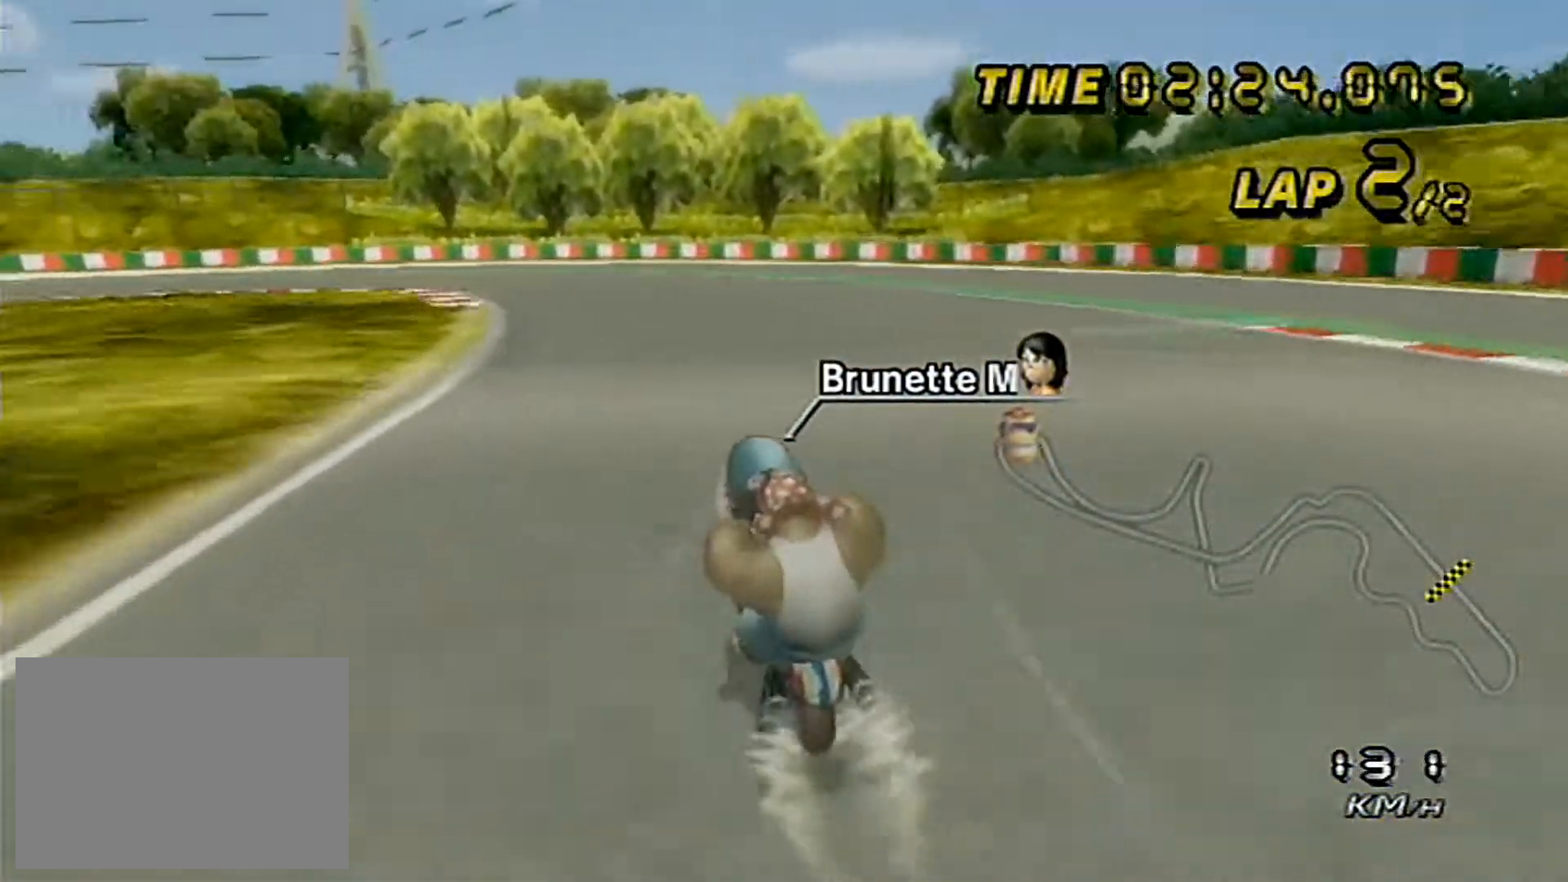
{"buttons": ["A"], "left_stick": "left", "events": [[183, "DPAD_DOWN", "down"], [200, "left_stick", "left"], [217, "DPAD_DOWN", "up"]]}
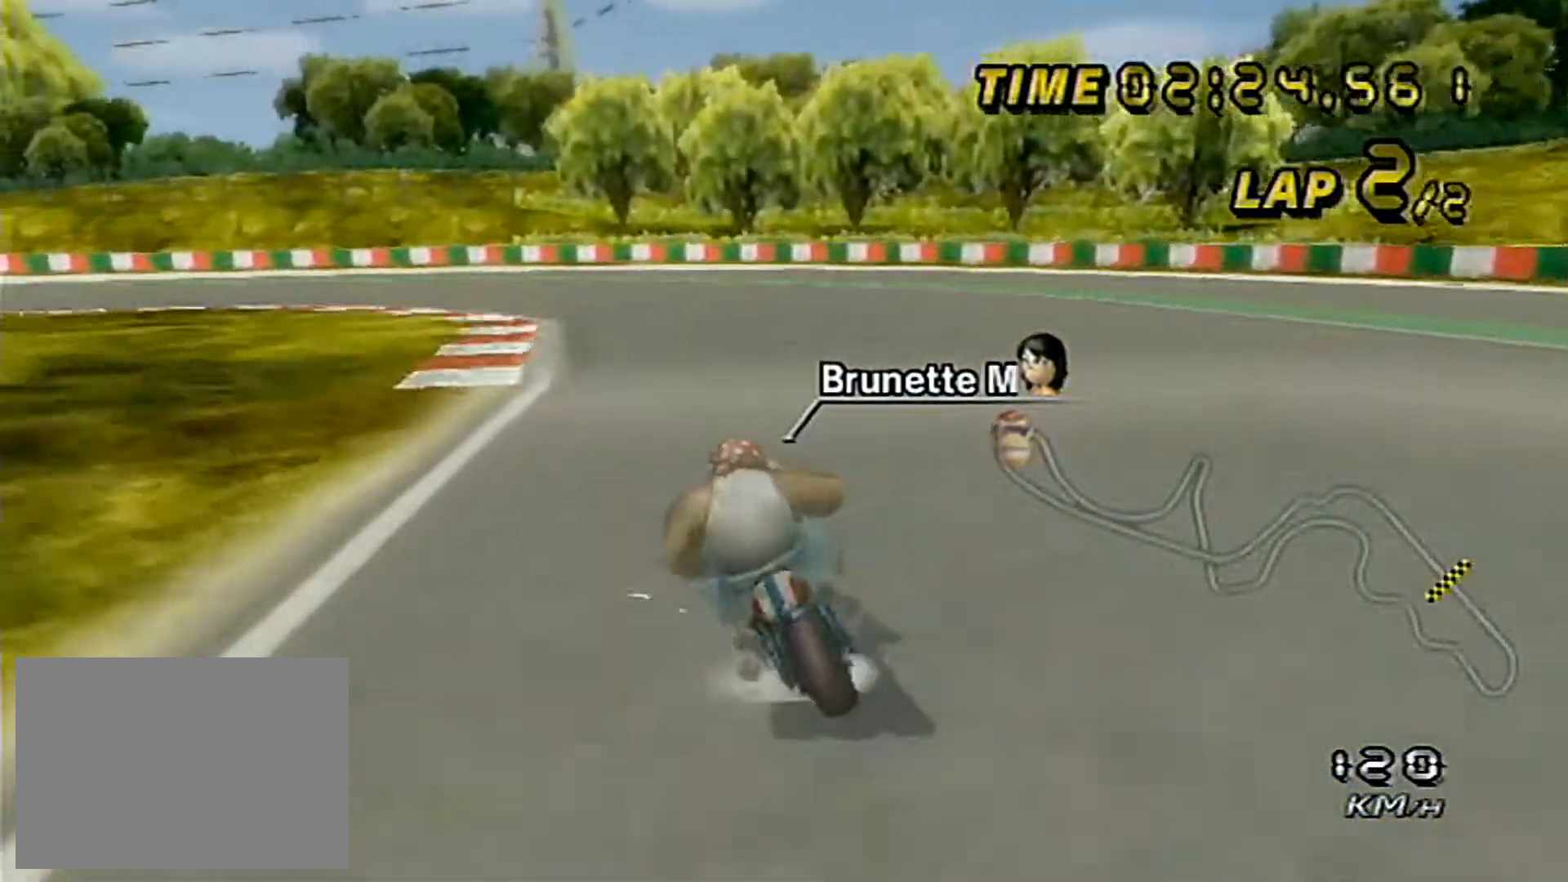
{"buttons": ["A"], "left_stick": "left", "events": []}
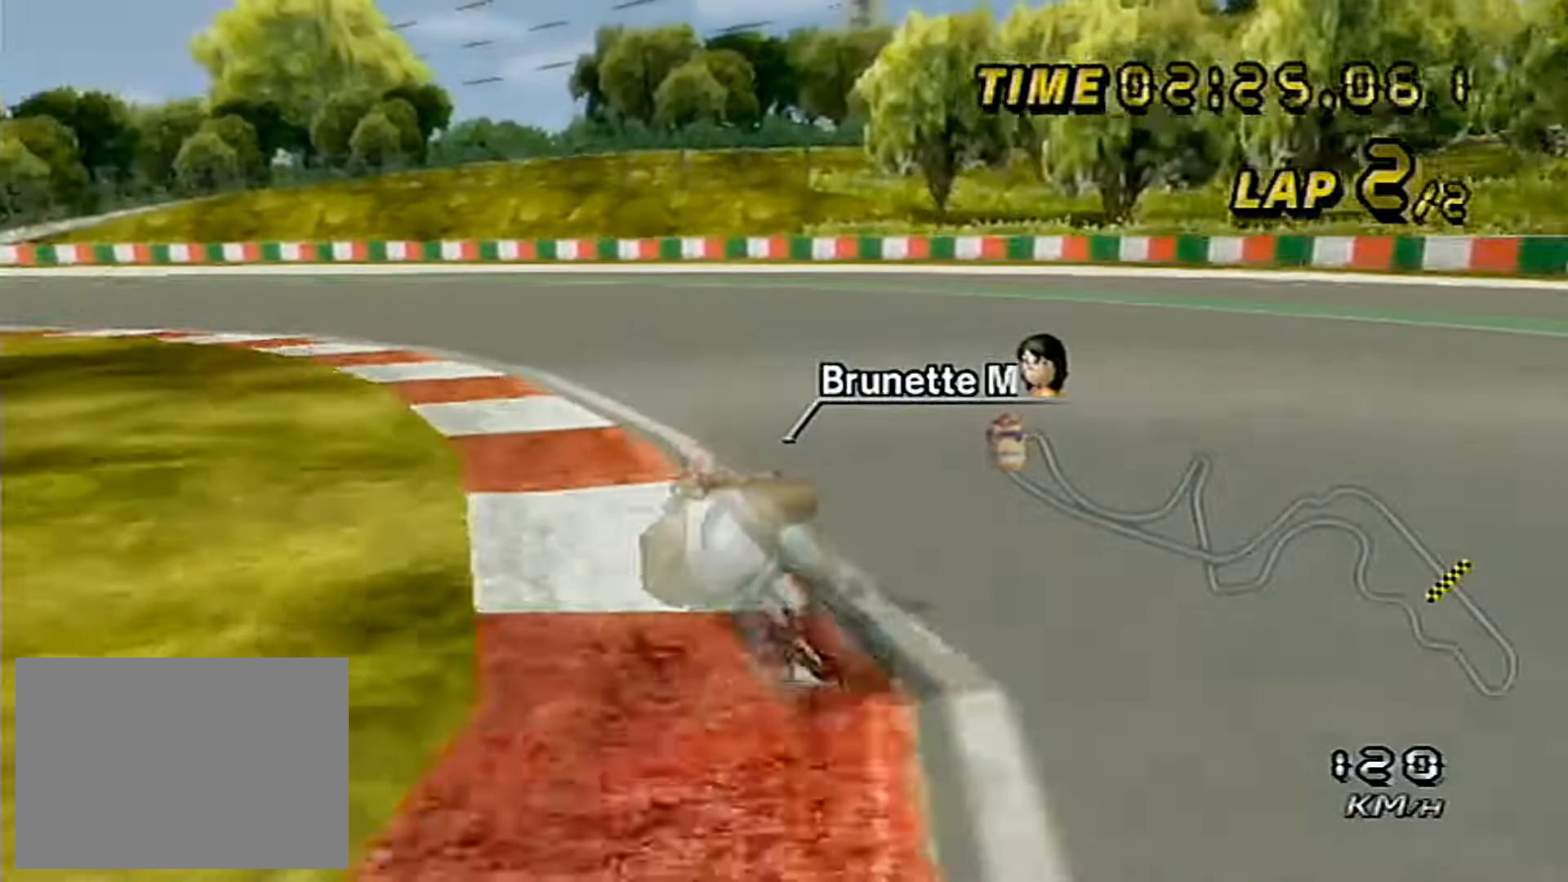
{"buttons": ["A"], "left_stick": "left", "events": []}
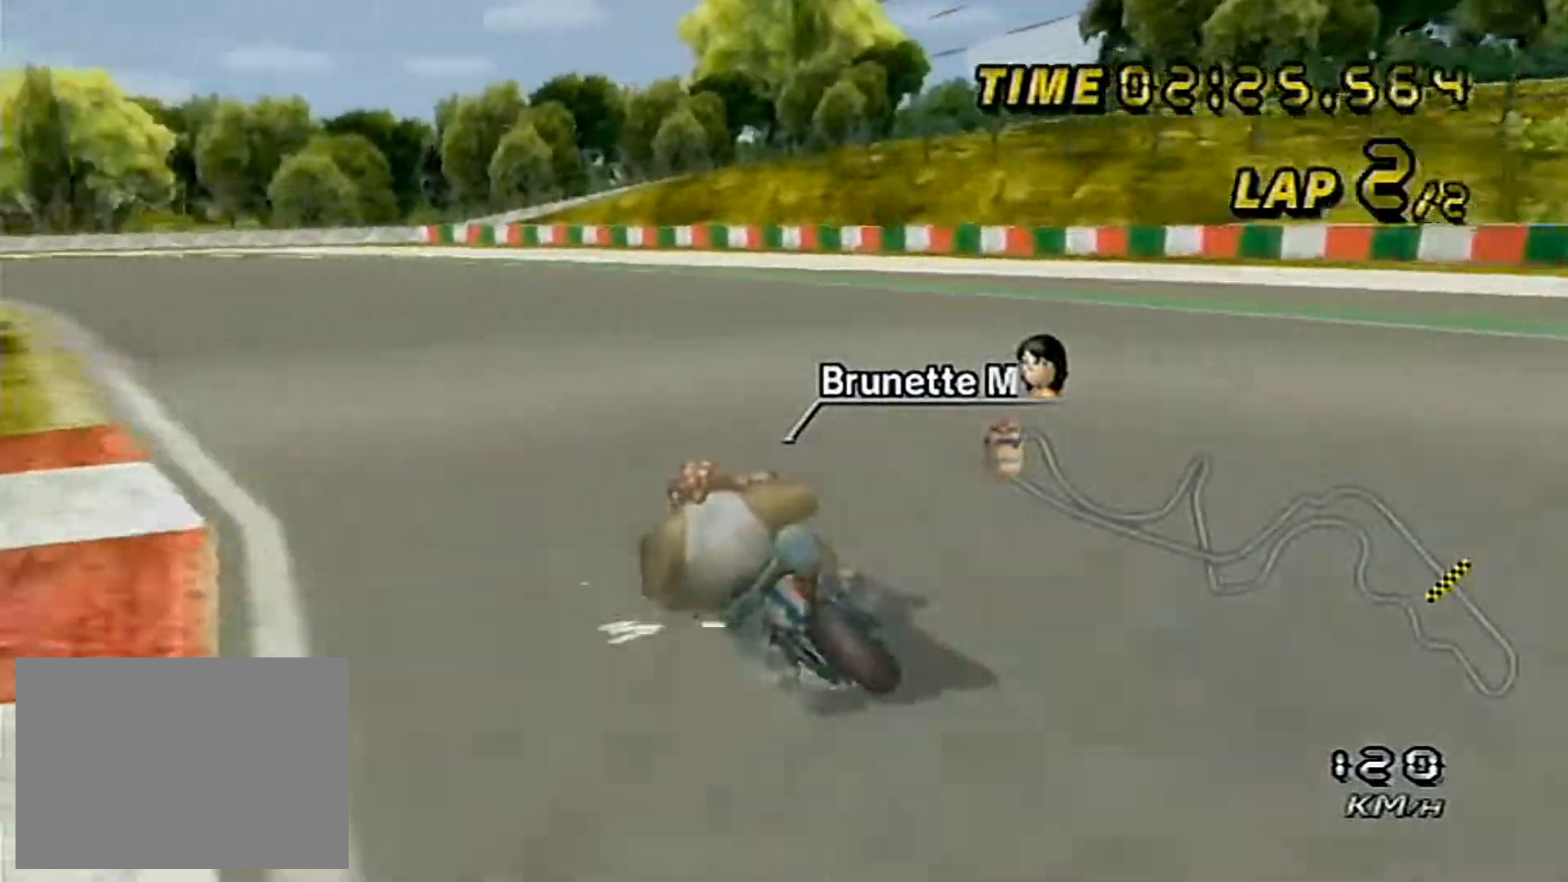
{"buttons": ["A"], "left_stick": "center", "events": [[433, "left_stick", "center"]]}
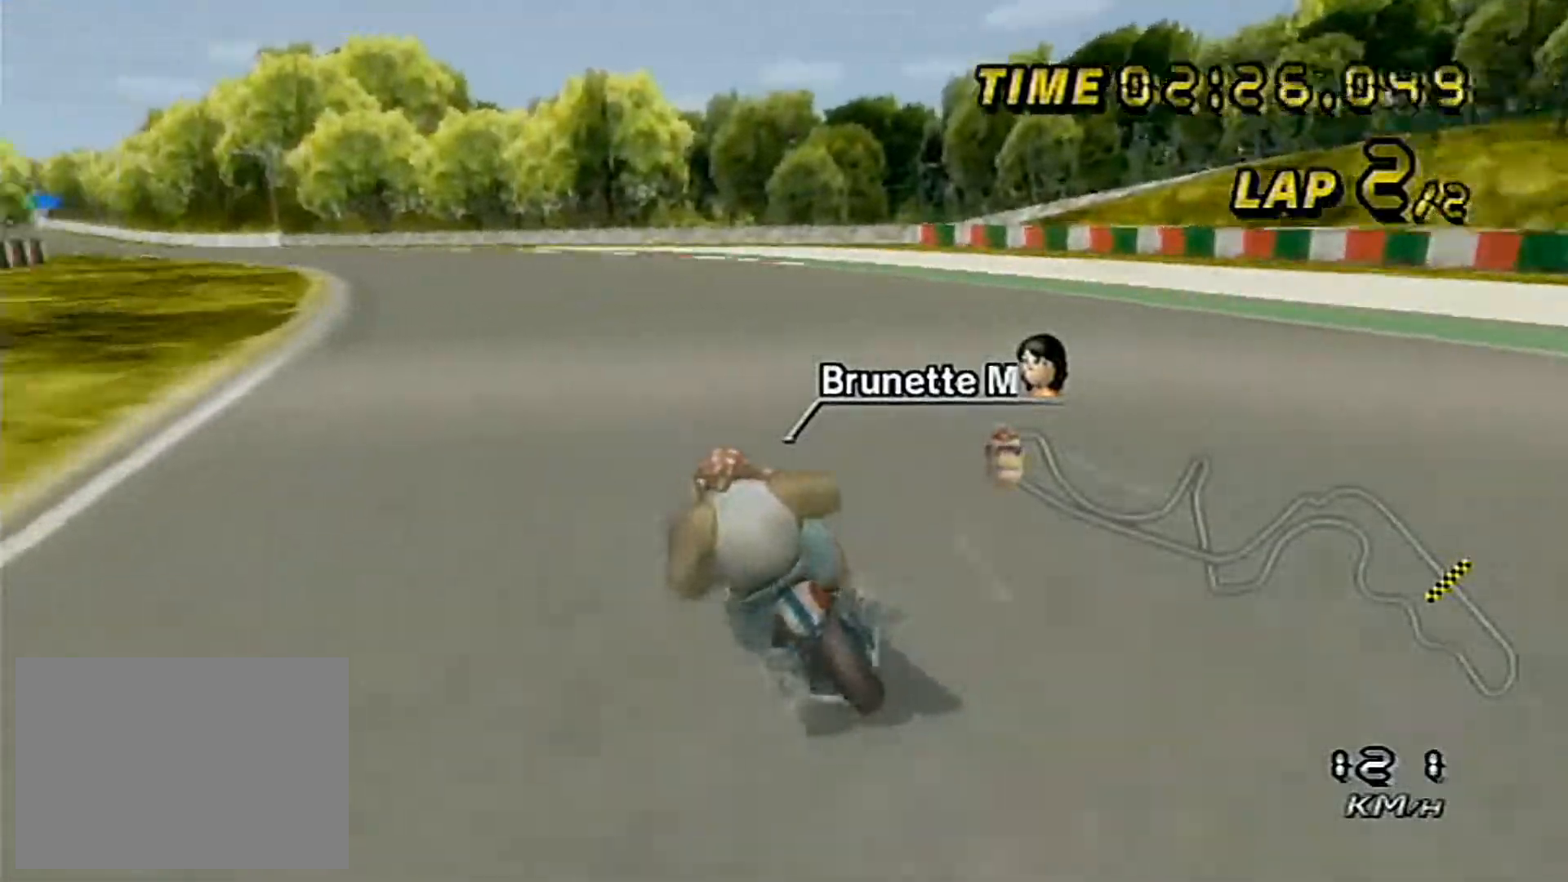
{"buttons": ["A"], "left_stick": "left", "events": [[317, "left_stick", "left"], [383, "left_stick", "center"], [433, "left_stick", "left"]]}
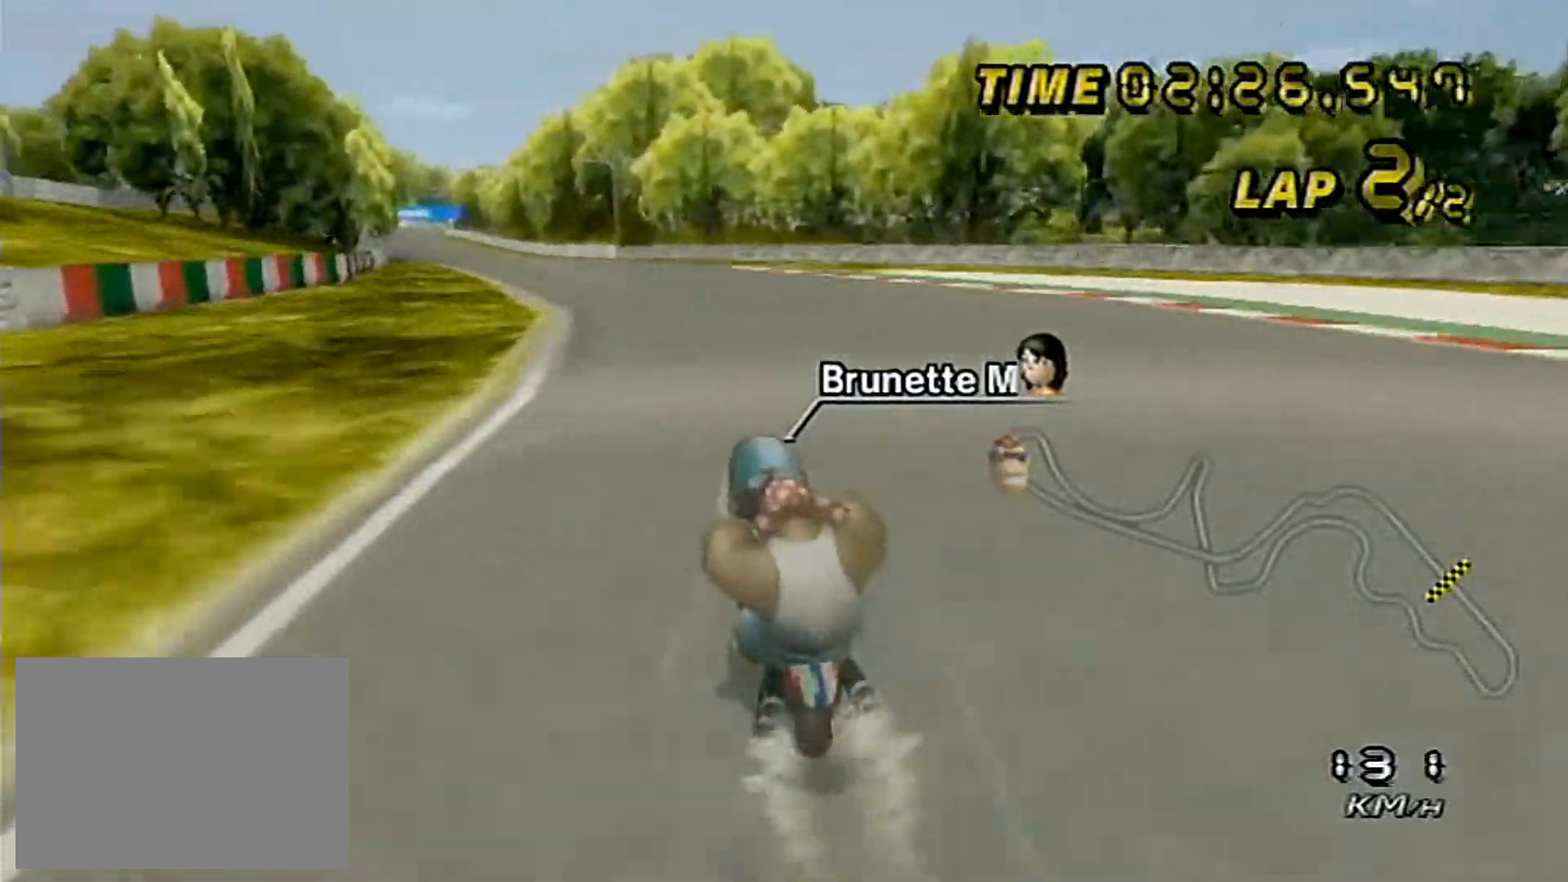
{"buttons": ["A"], "left_stick": "left", "events": [[17, "left_stick", "center"], [117, "left_stick", "left"]]}